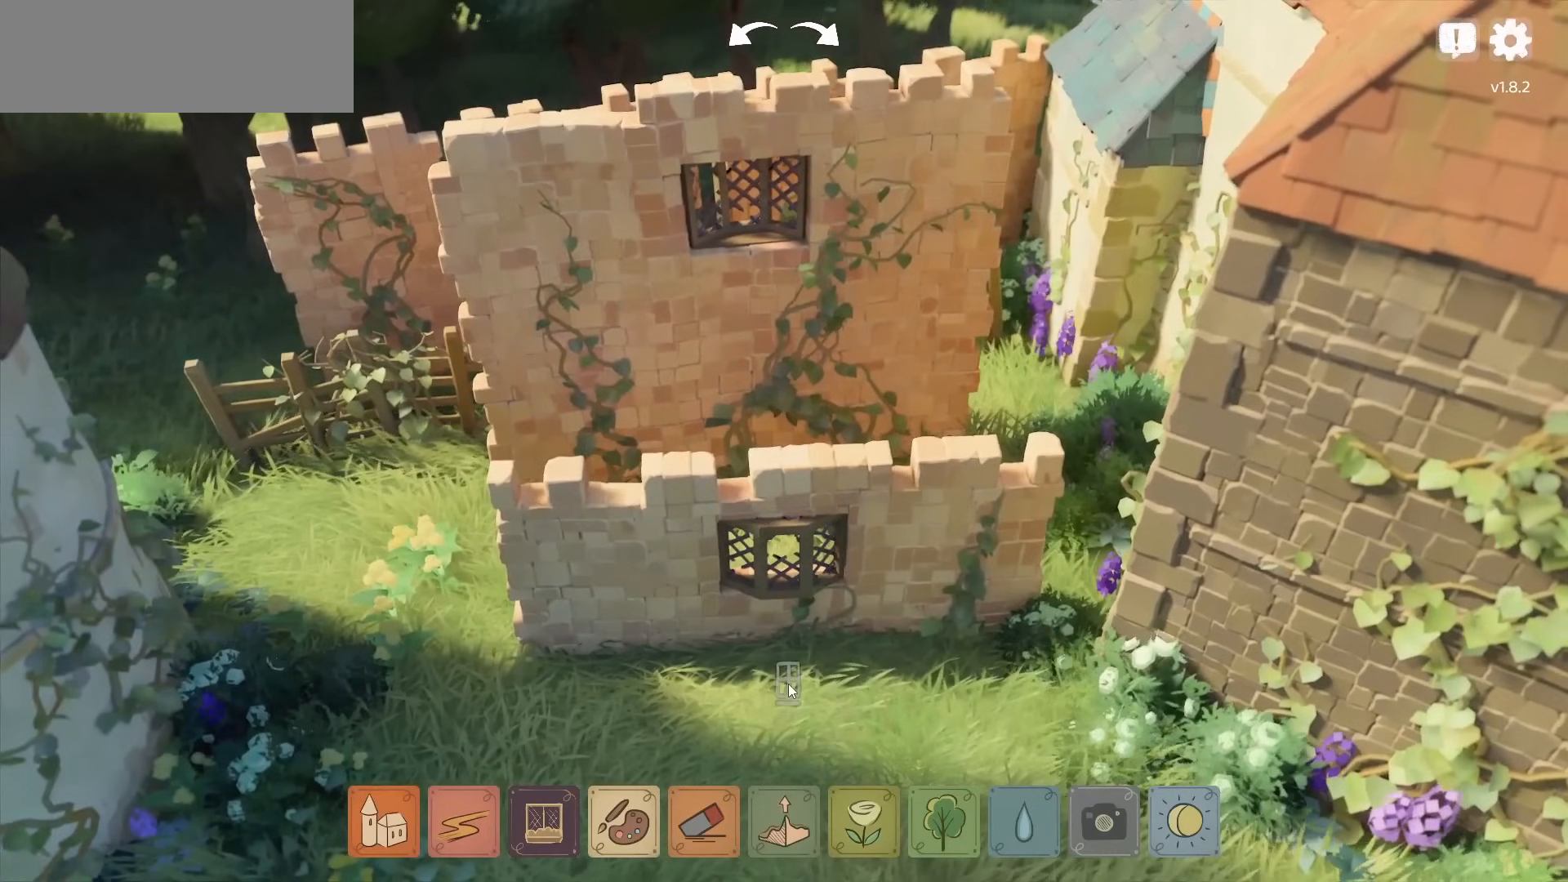
Gameplay with keyboard and mouse; each line is a JSON object with the keys and mouse buttons held at the frame after it. "events" lists presses ("down") and releases ("up") of "a", "ctrl", "d", "down", "e", "escape", "f1", "f10", "f11", "f12", "f2", "f3", "f4", "f5", "f6", "f7", "f8", "f9", "left", "q", "right", "s", "shift", "space", "up", "w", "mouse_left" and "mouse_right" between this image and that frame as [ms after this image, input, new state], when the widget could be followed in between. "mouse_left", "mouse_right" = the "left", "right" buttons of the "mouse" list. No other keys are recorded. Not read: mouse_move mouse_wheel.
{"keys": [], "mouse": [], "events": []}
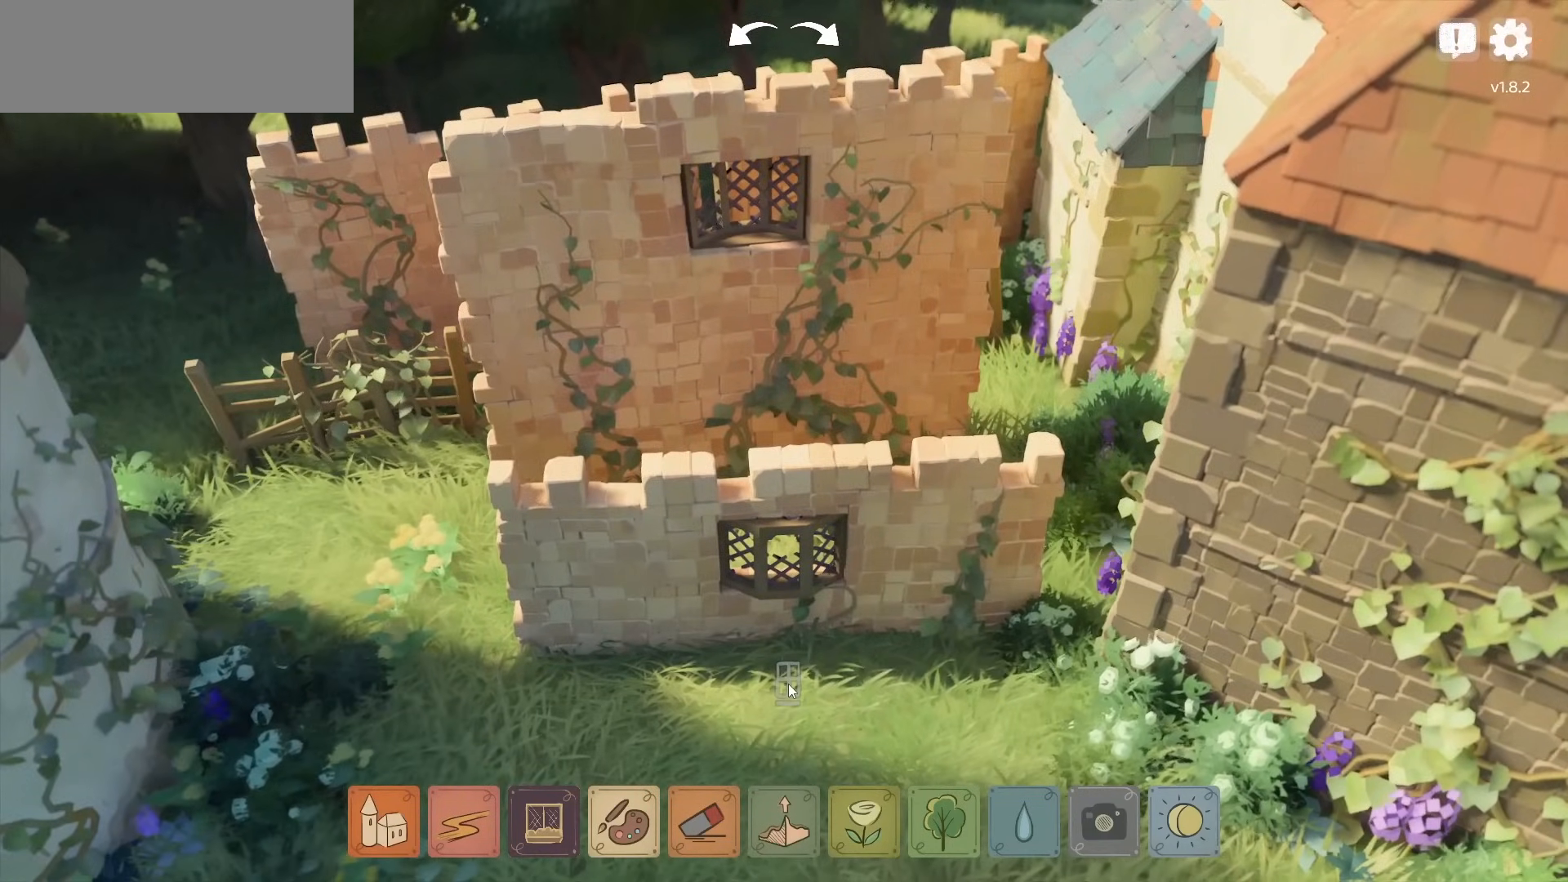
{"keys": [], "mouse": [], "events": []}
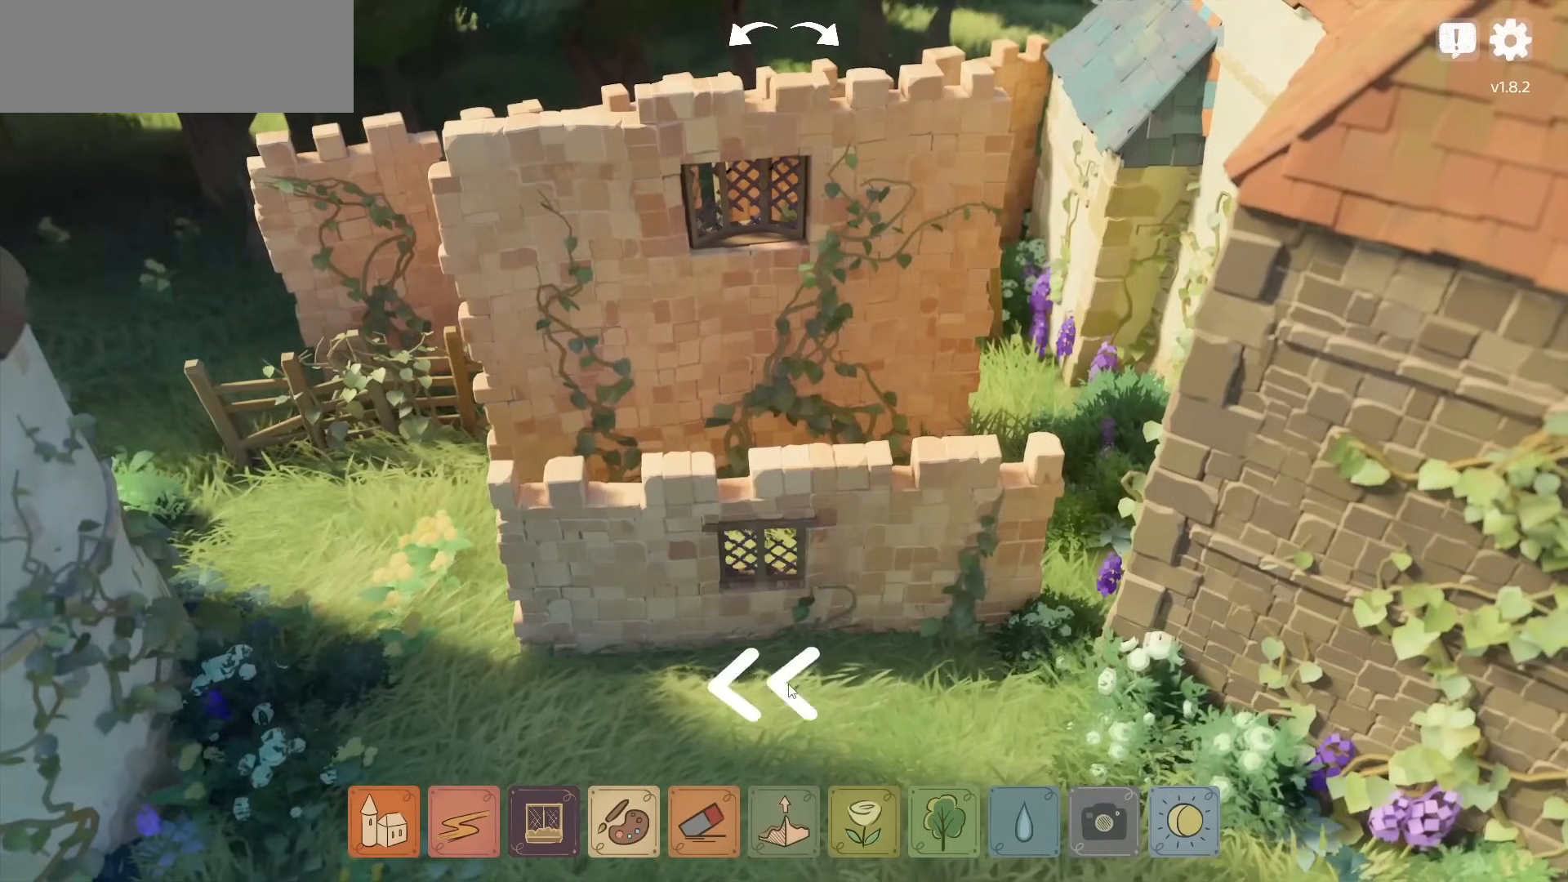
{"keys": [], "mouse": [], "events": []}
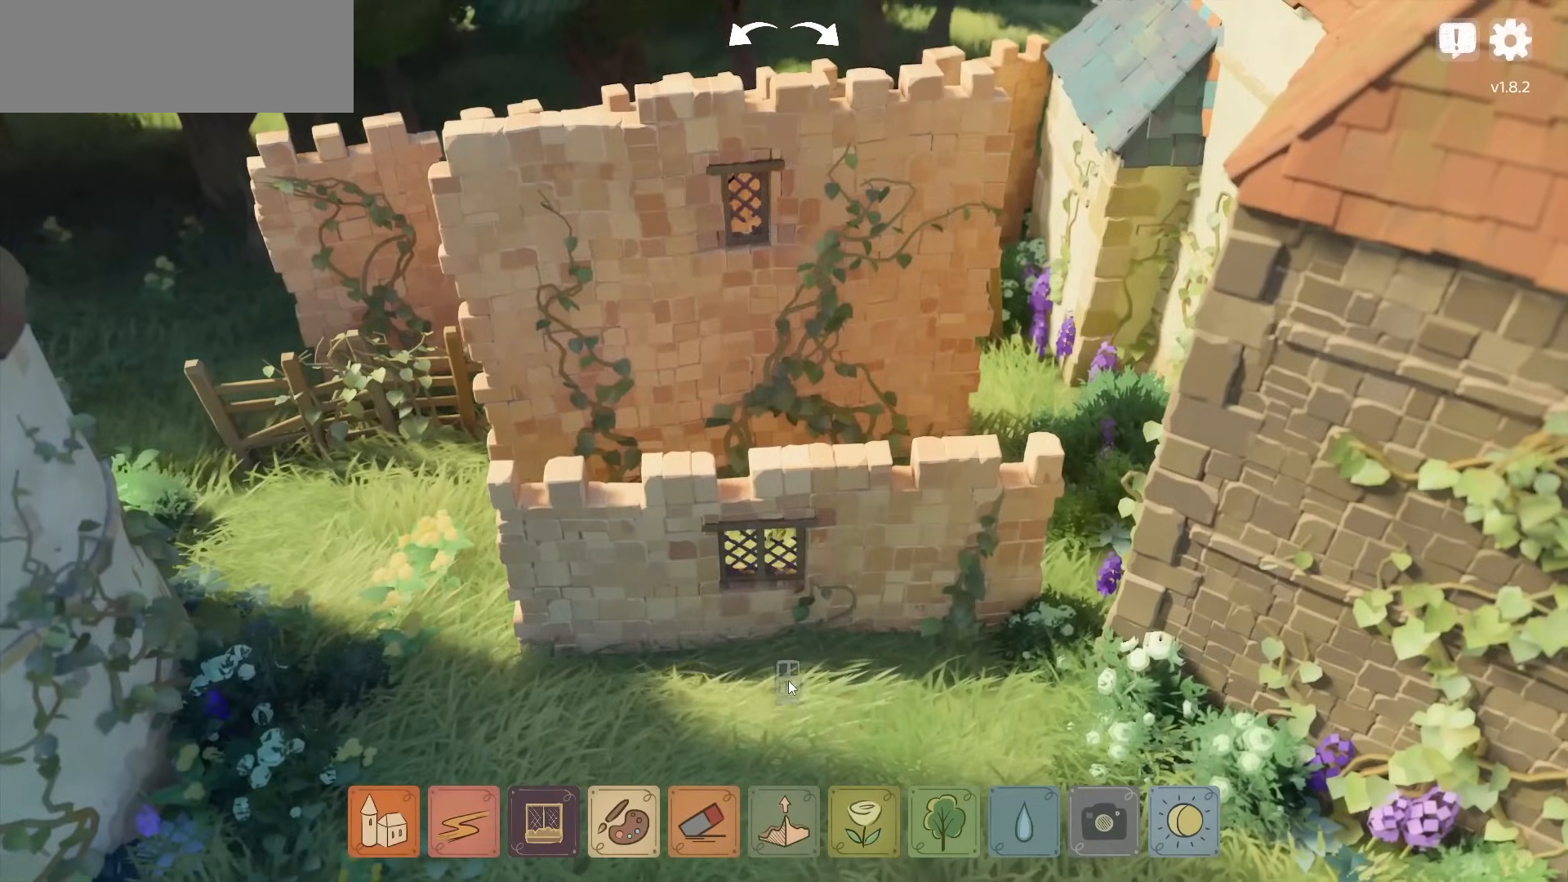
{"keys": [], "mouse": [], "events": []}
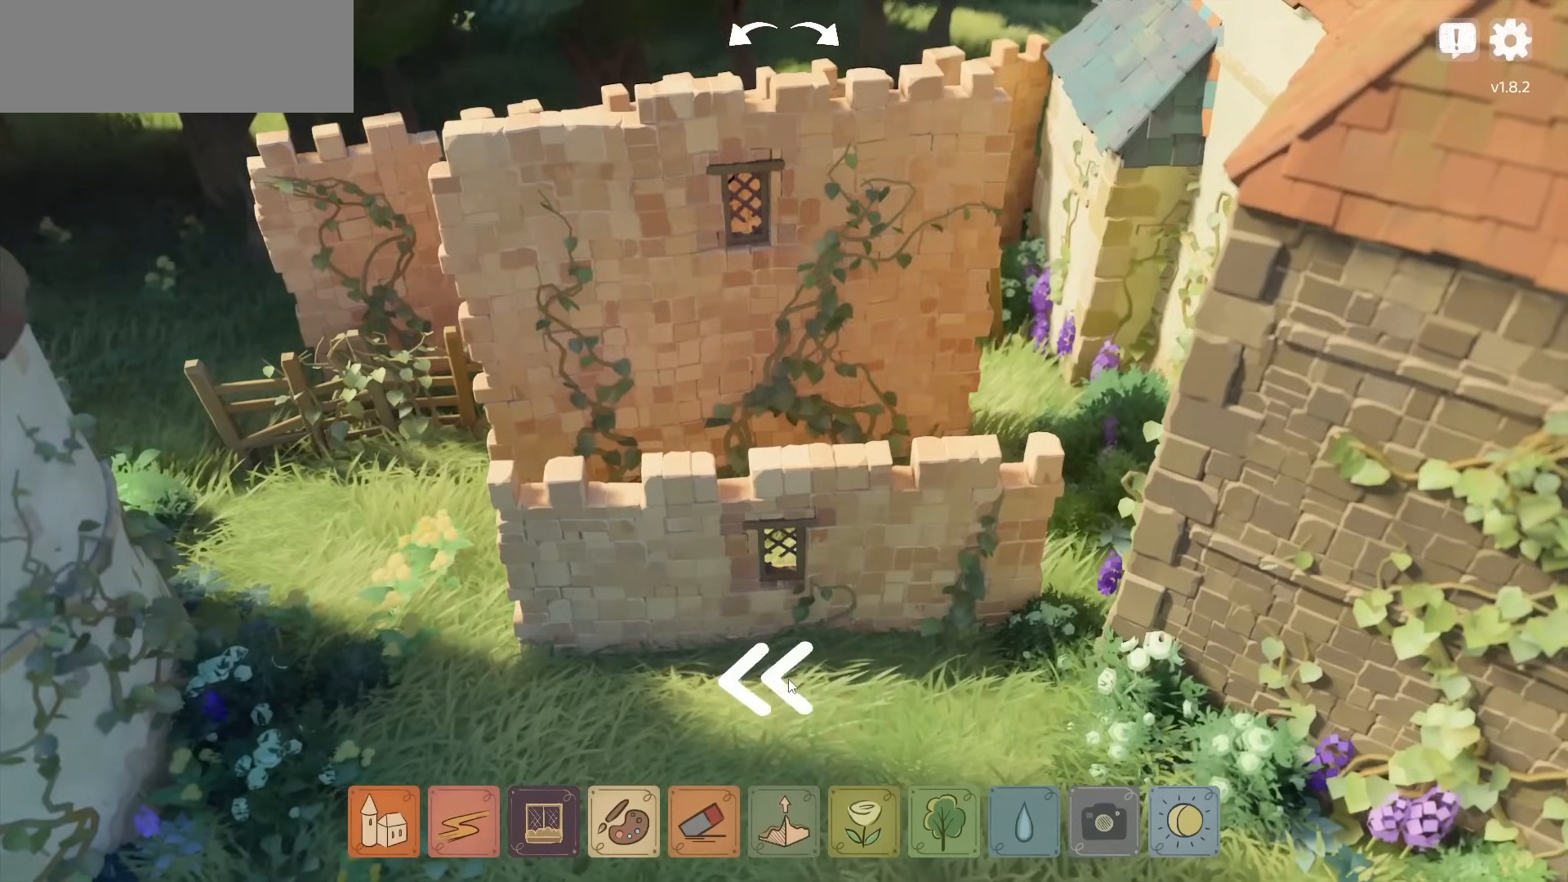
{"keys": [], "mouse": [], "events": []}
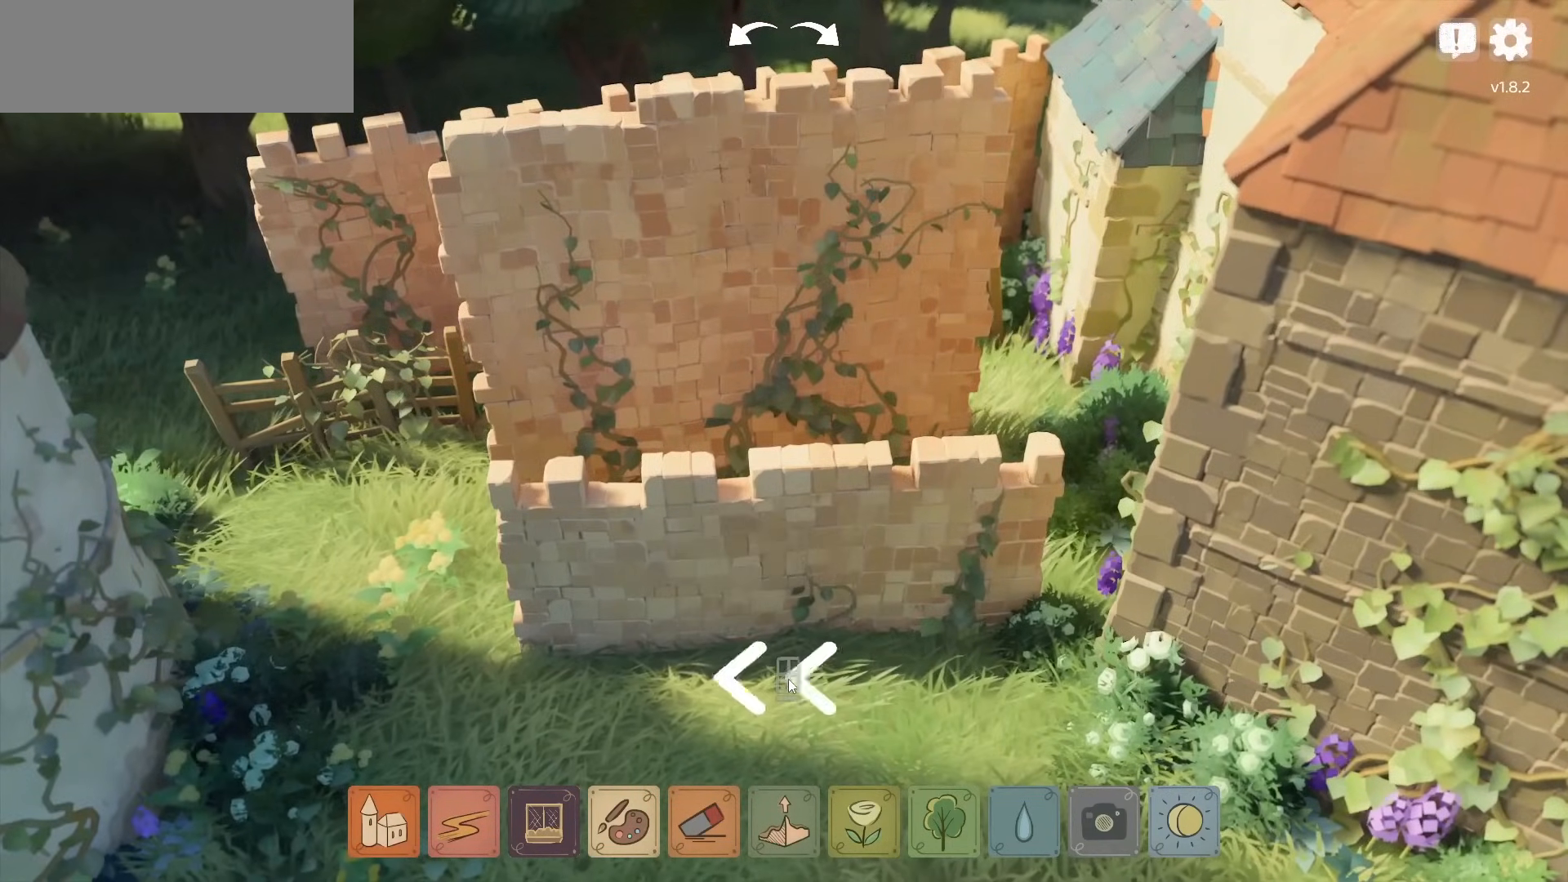
{"keys": [], "mouse": [], "events": []}
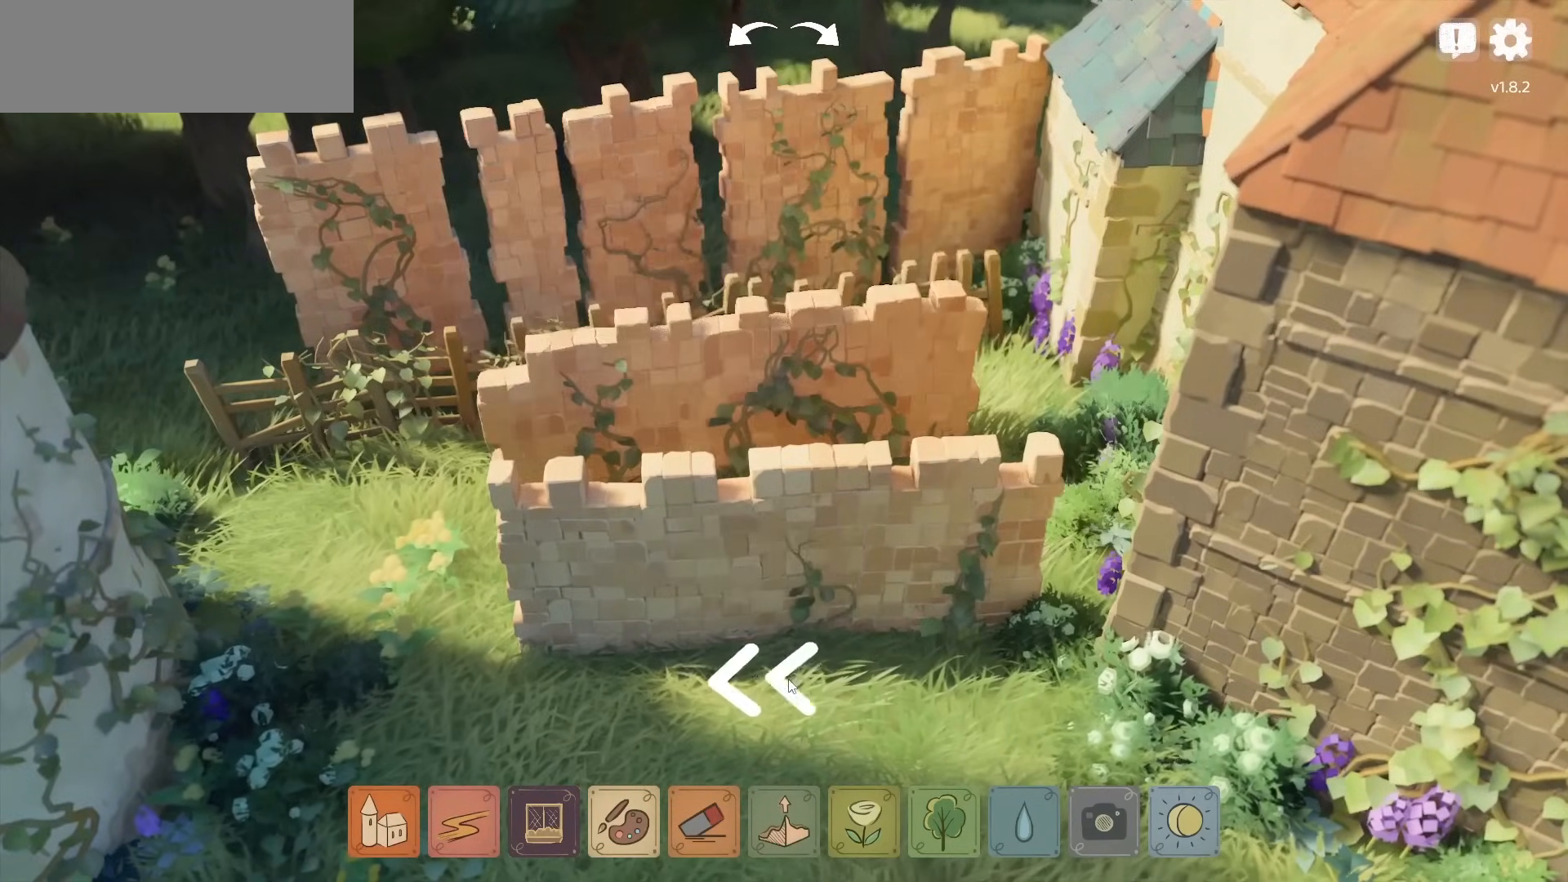
{"keys": [], "mouse": [], "events": []}
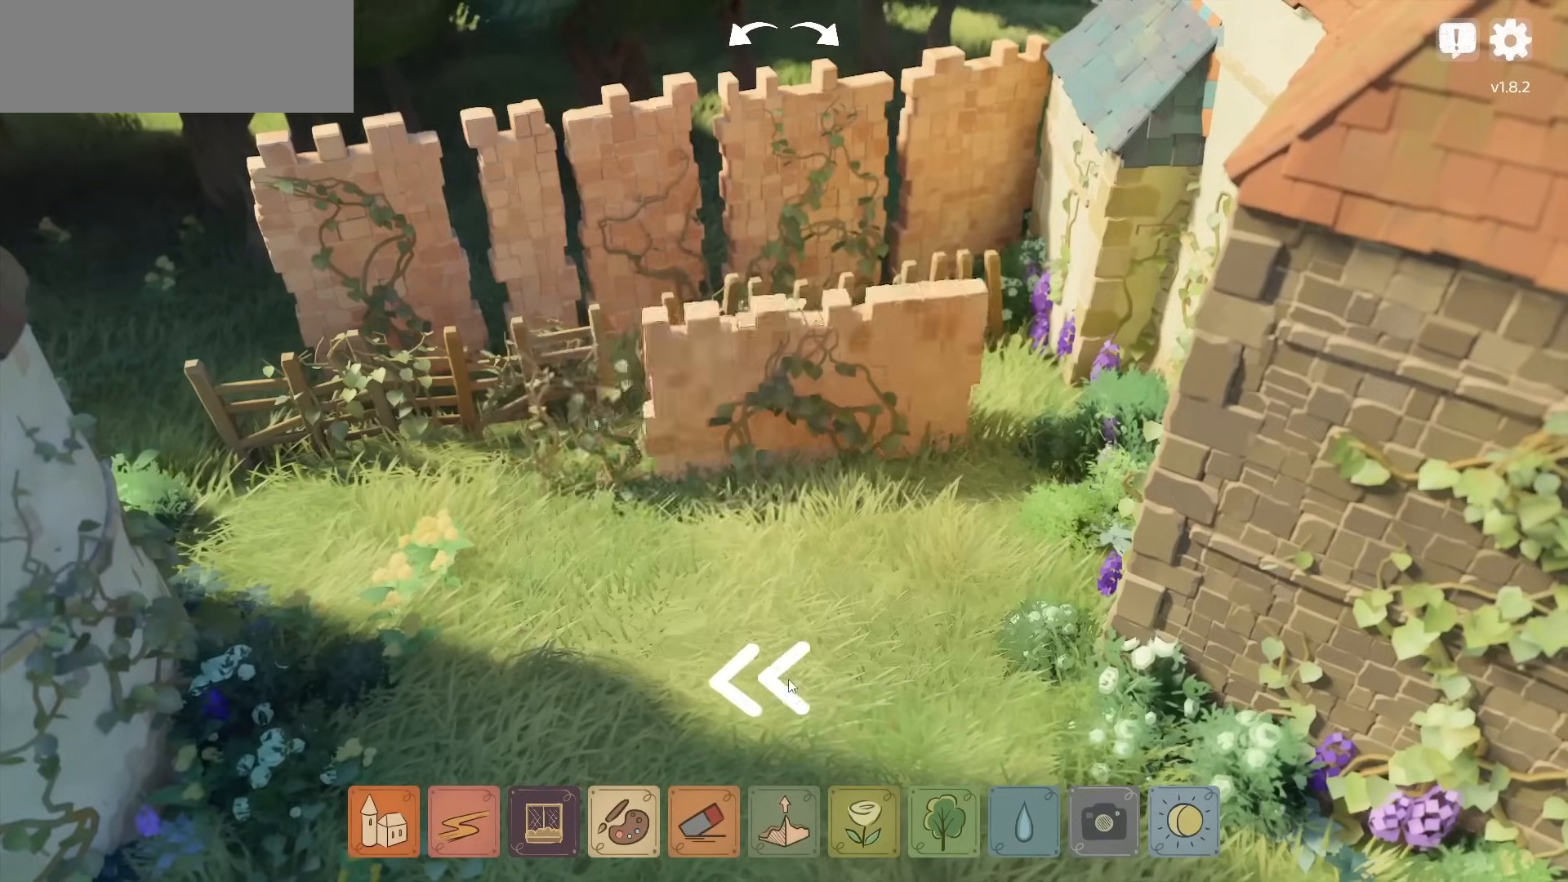
{"keys": [], "mouse": [], "events": [[267, "mouse_right", "down"], [300, "mouse_right", "up"]]}
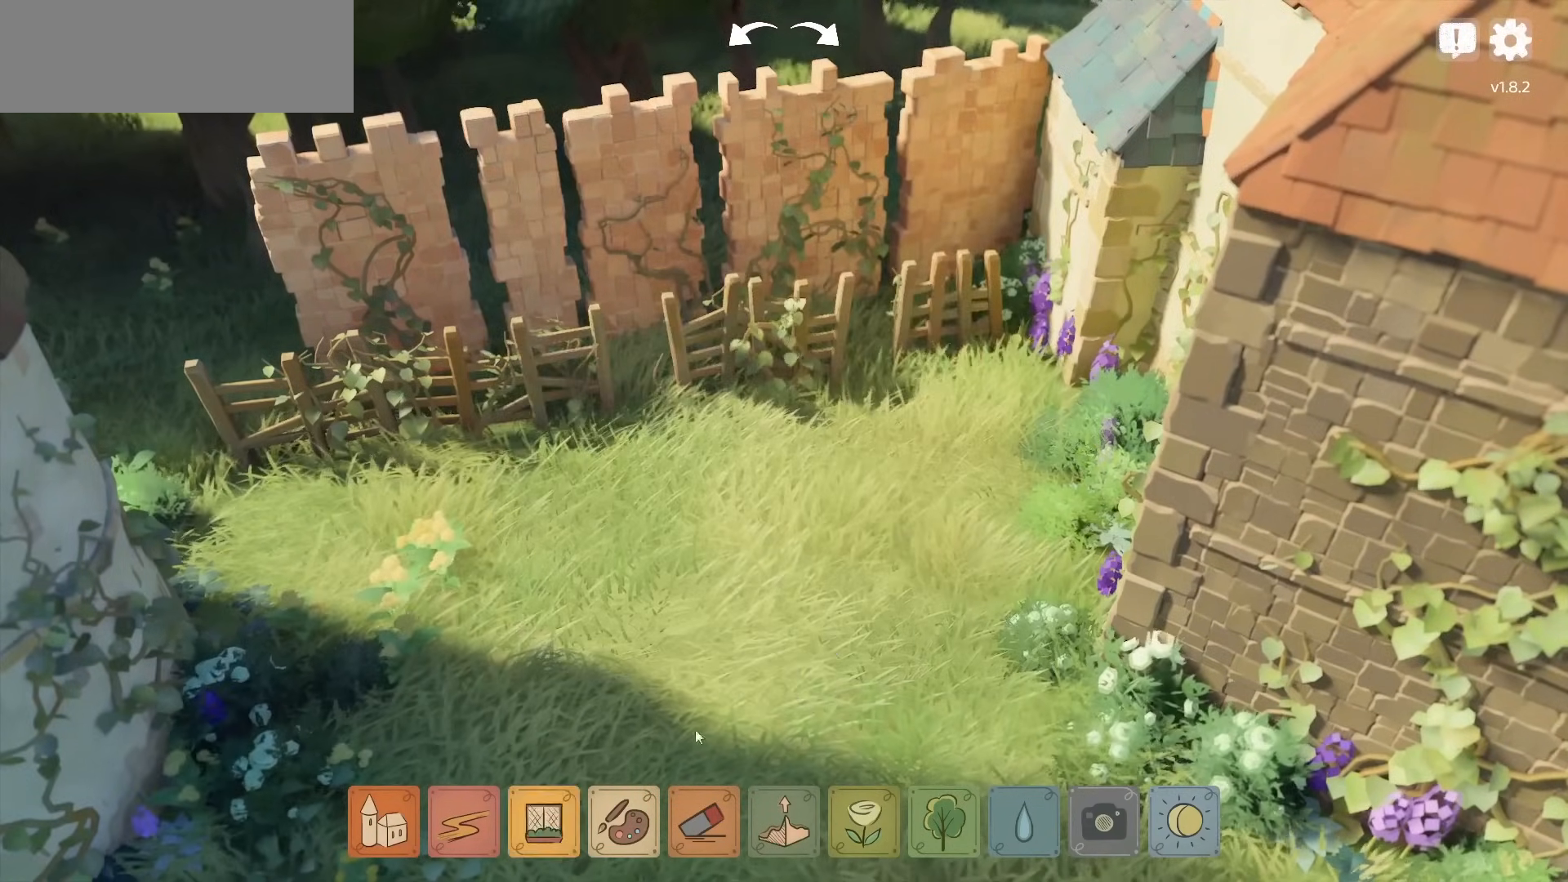
{"keys": [], "mouse": [], "events": []}
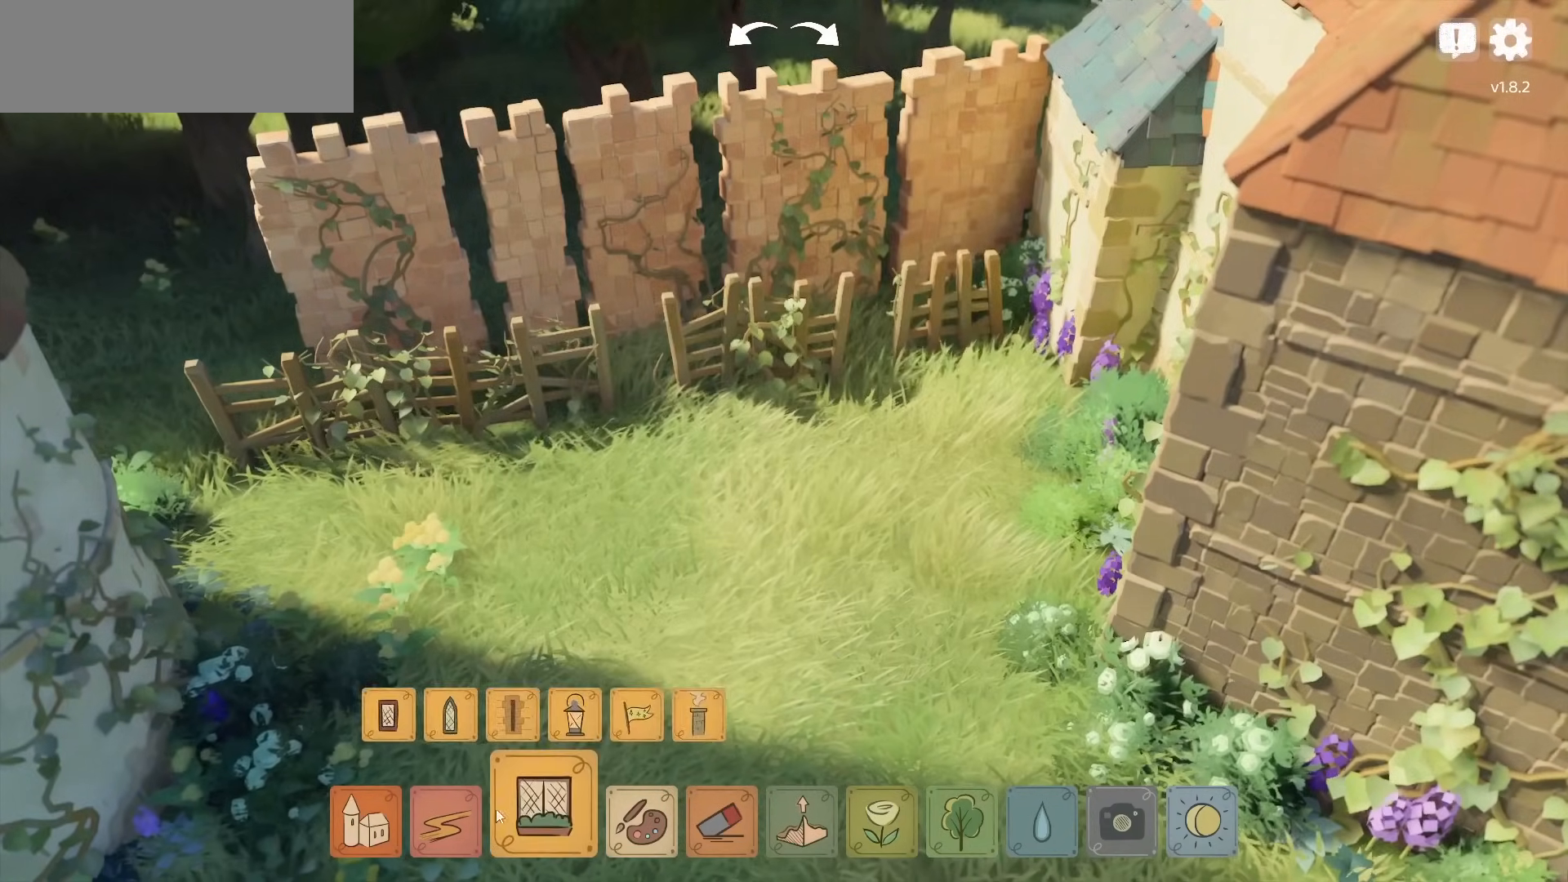
{"keys": [], "mouse": [], "events": [[100, "w", "down"], [233, "w", "up"]]}
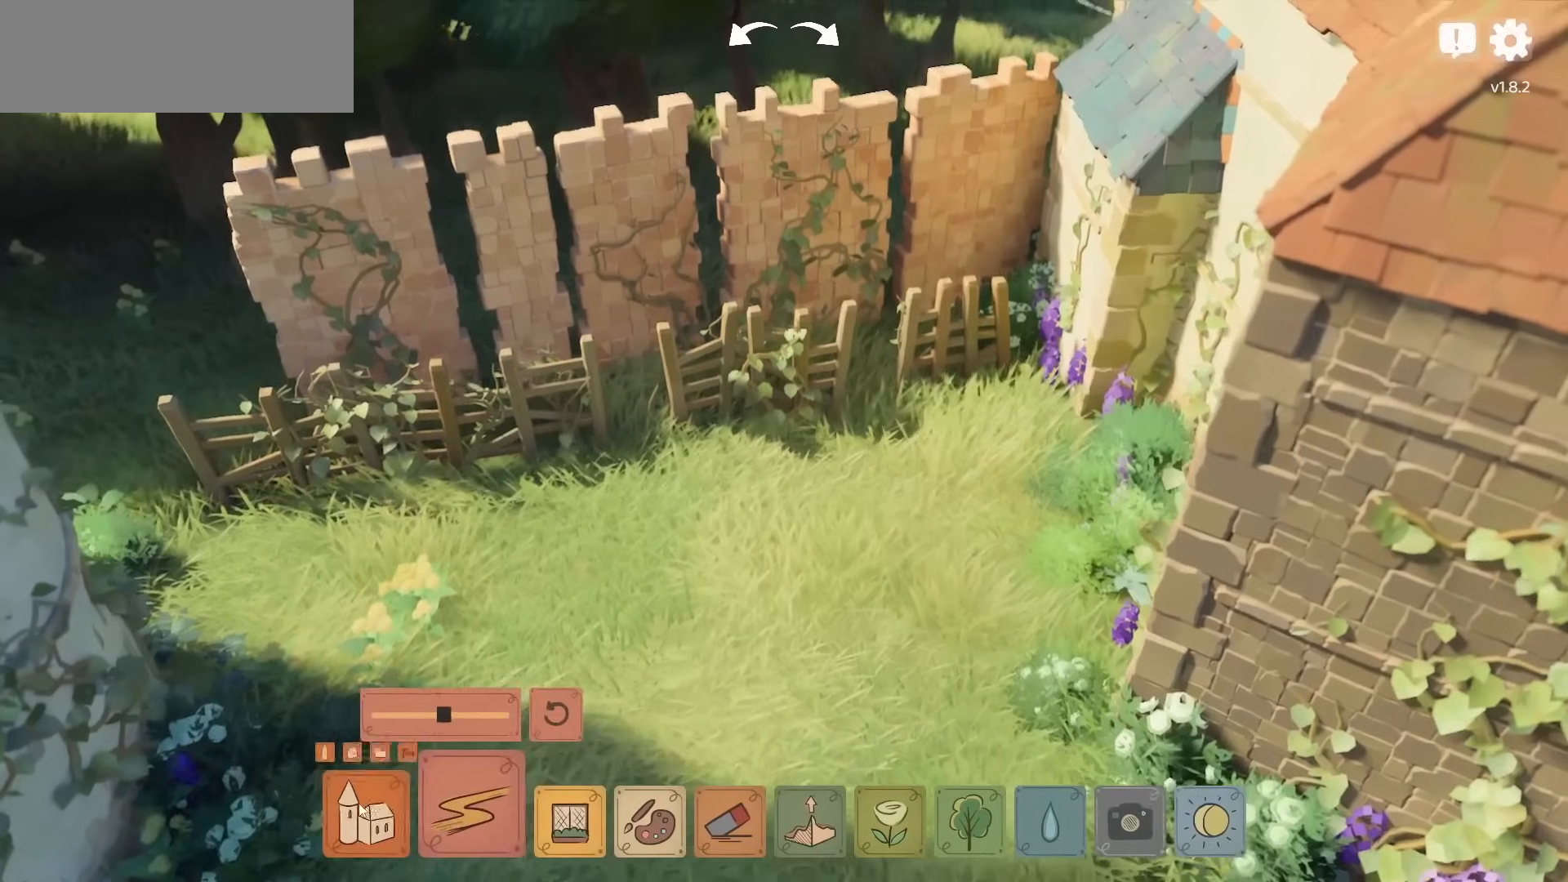
{"keys": [], "mouse": [], "events": []}
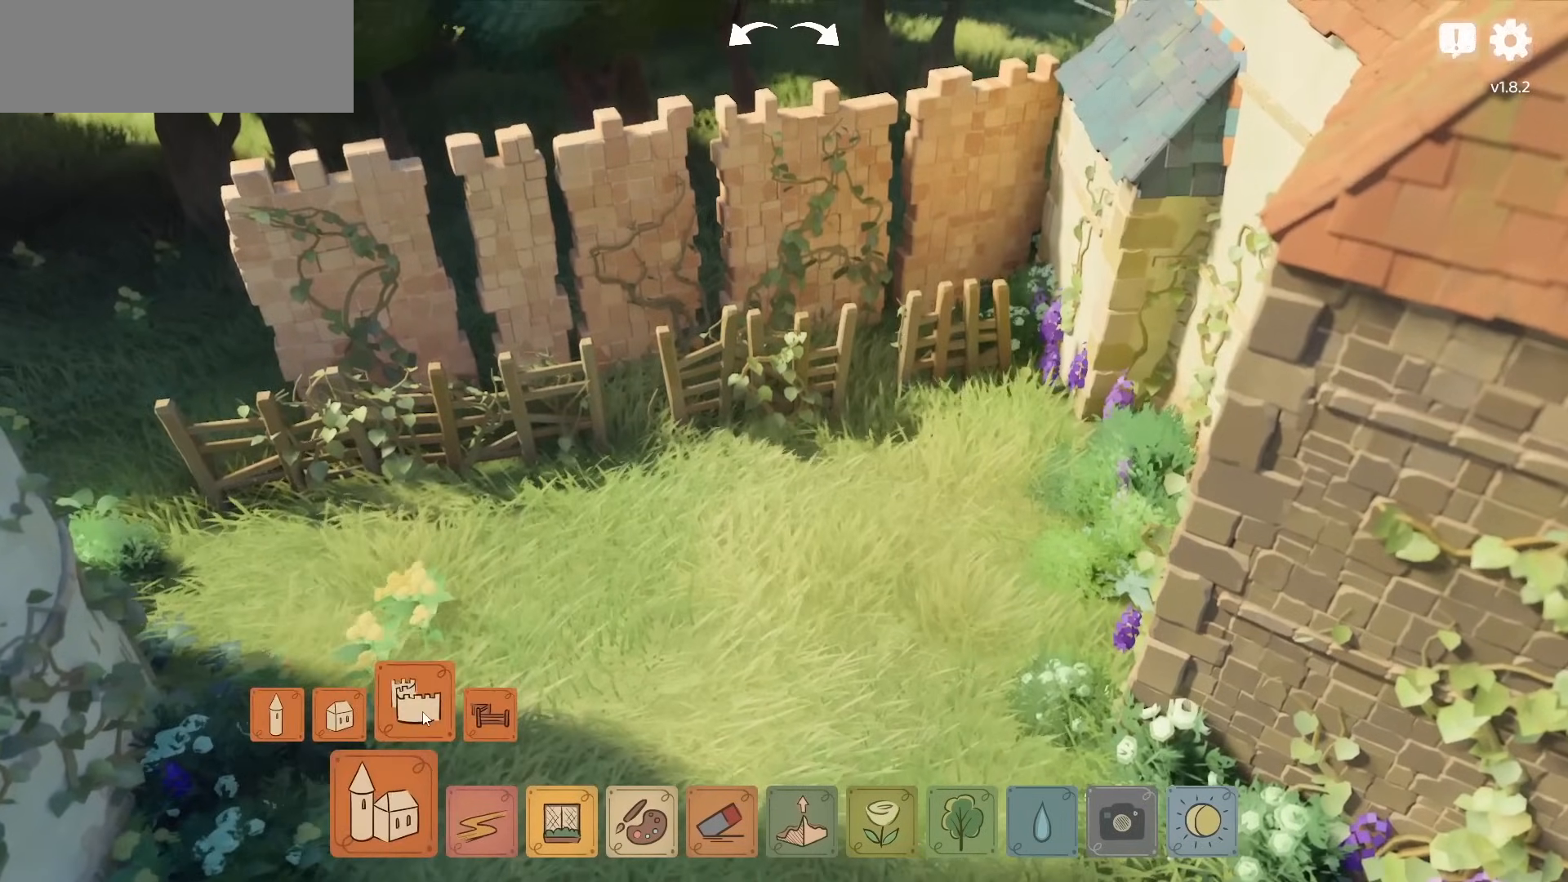
{"keys": [], "mouse": [], "events": [[33, "mouse_left", "down"], [83, "mouse_left", "up"]]}
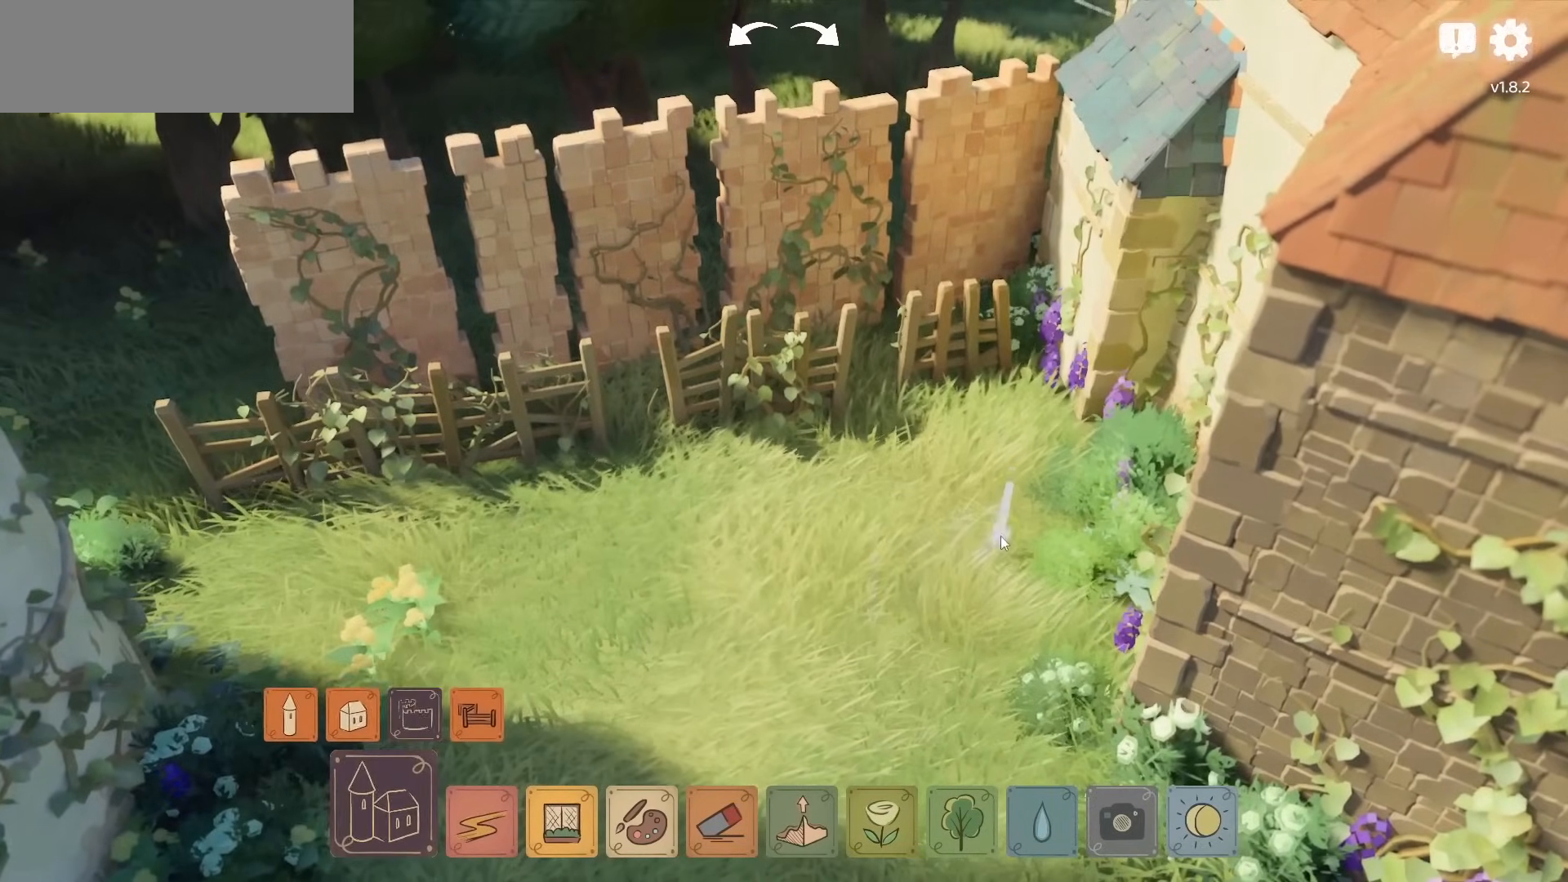
{"keys": [], "mouse": ["left"], "events": [[233, "mouse_left", "down"]]}
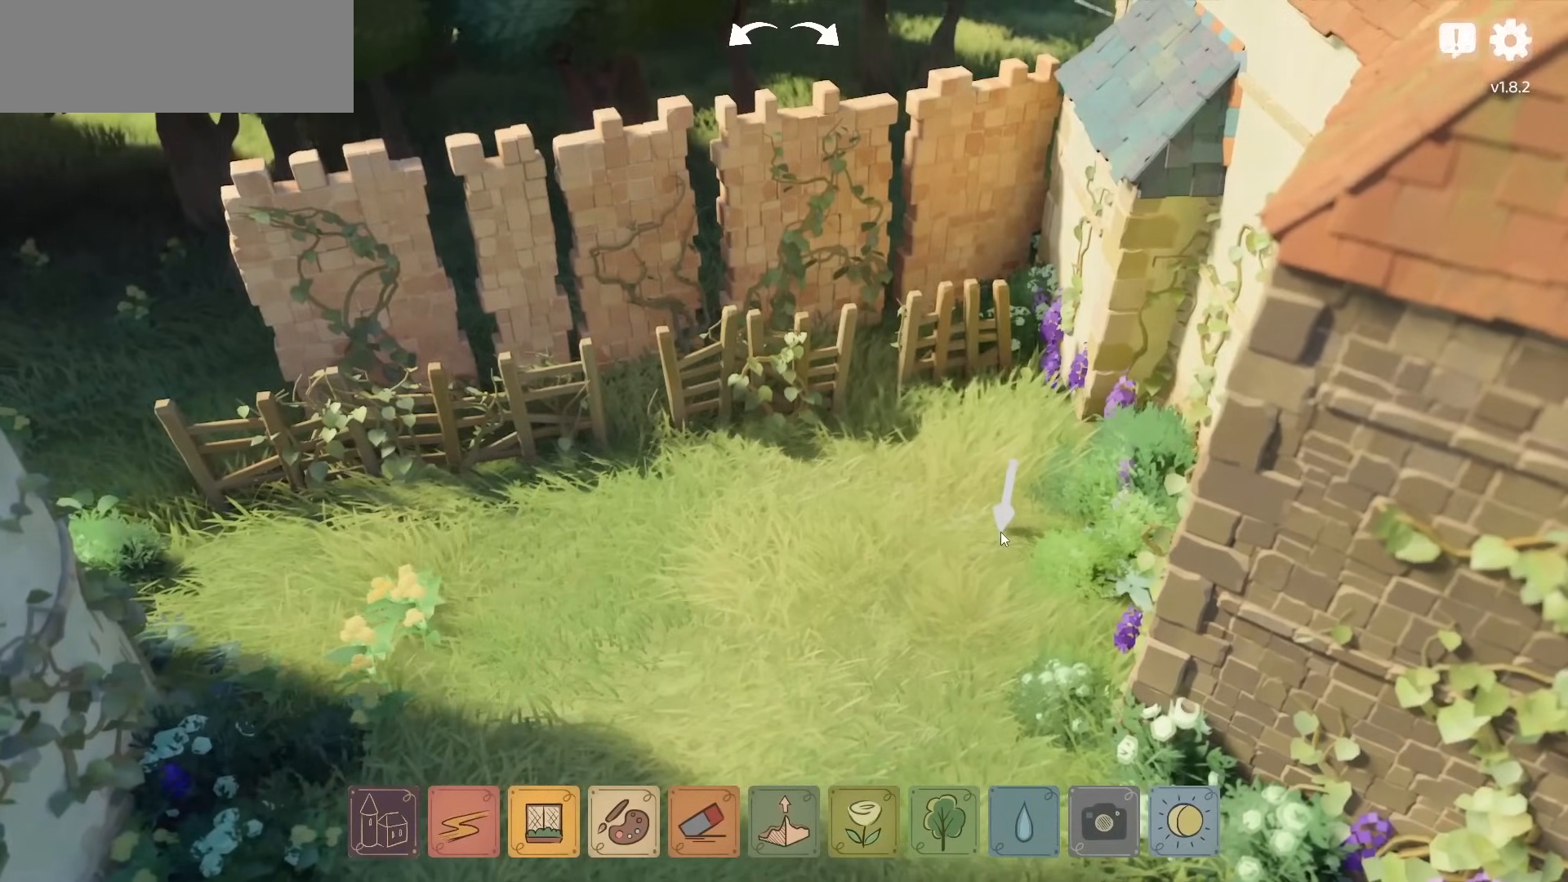
{"keys": [], "mouse": ["left"], "events": []}
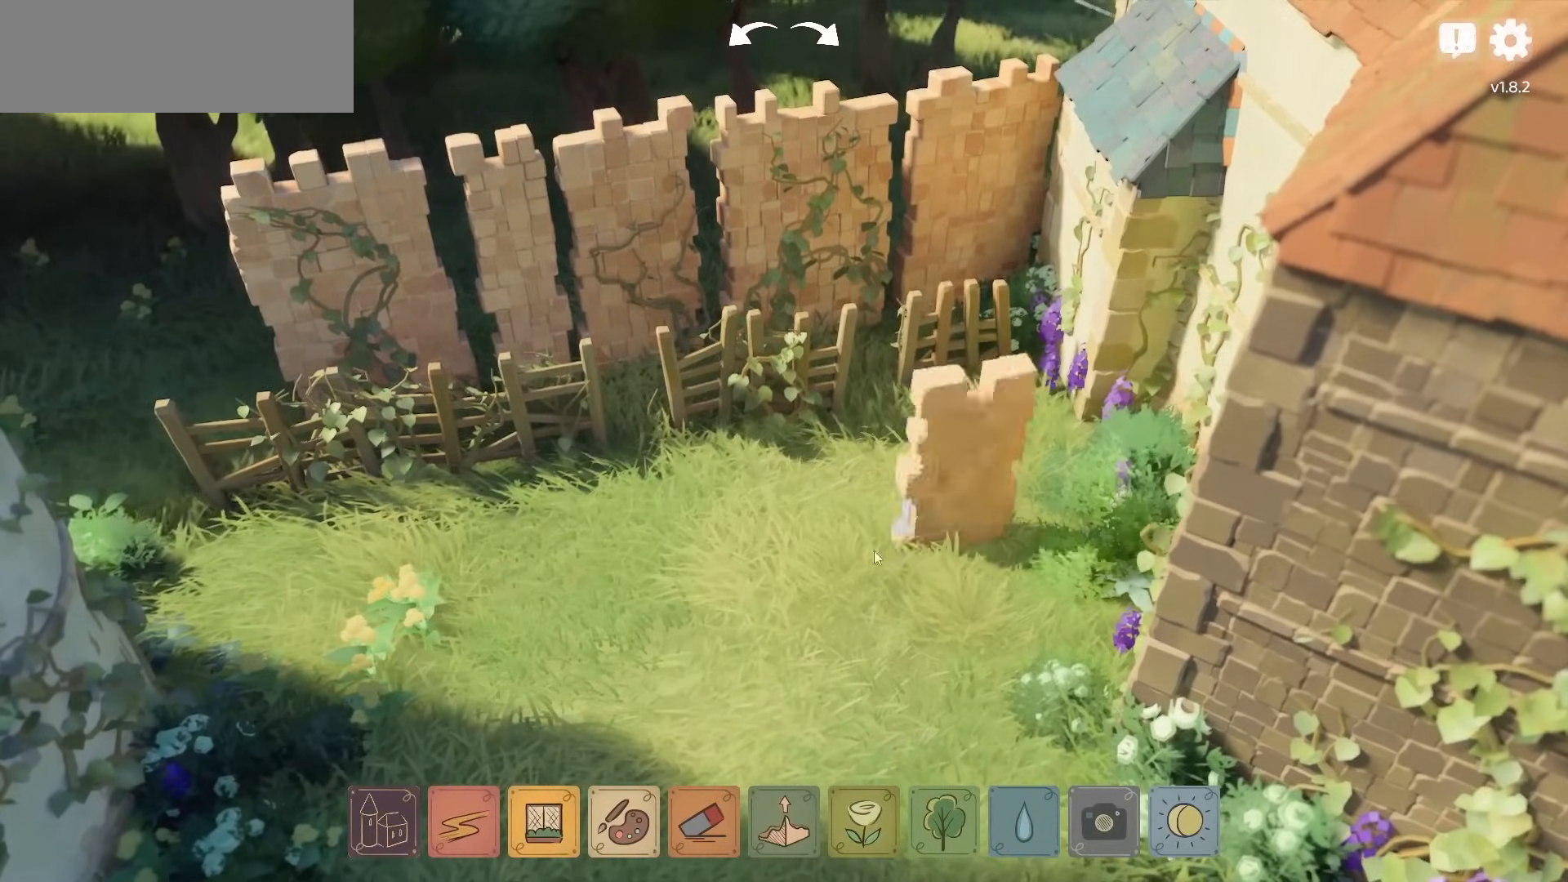
{"keys": [], "mouse": ["left"], "events": []}
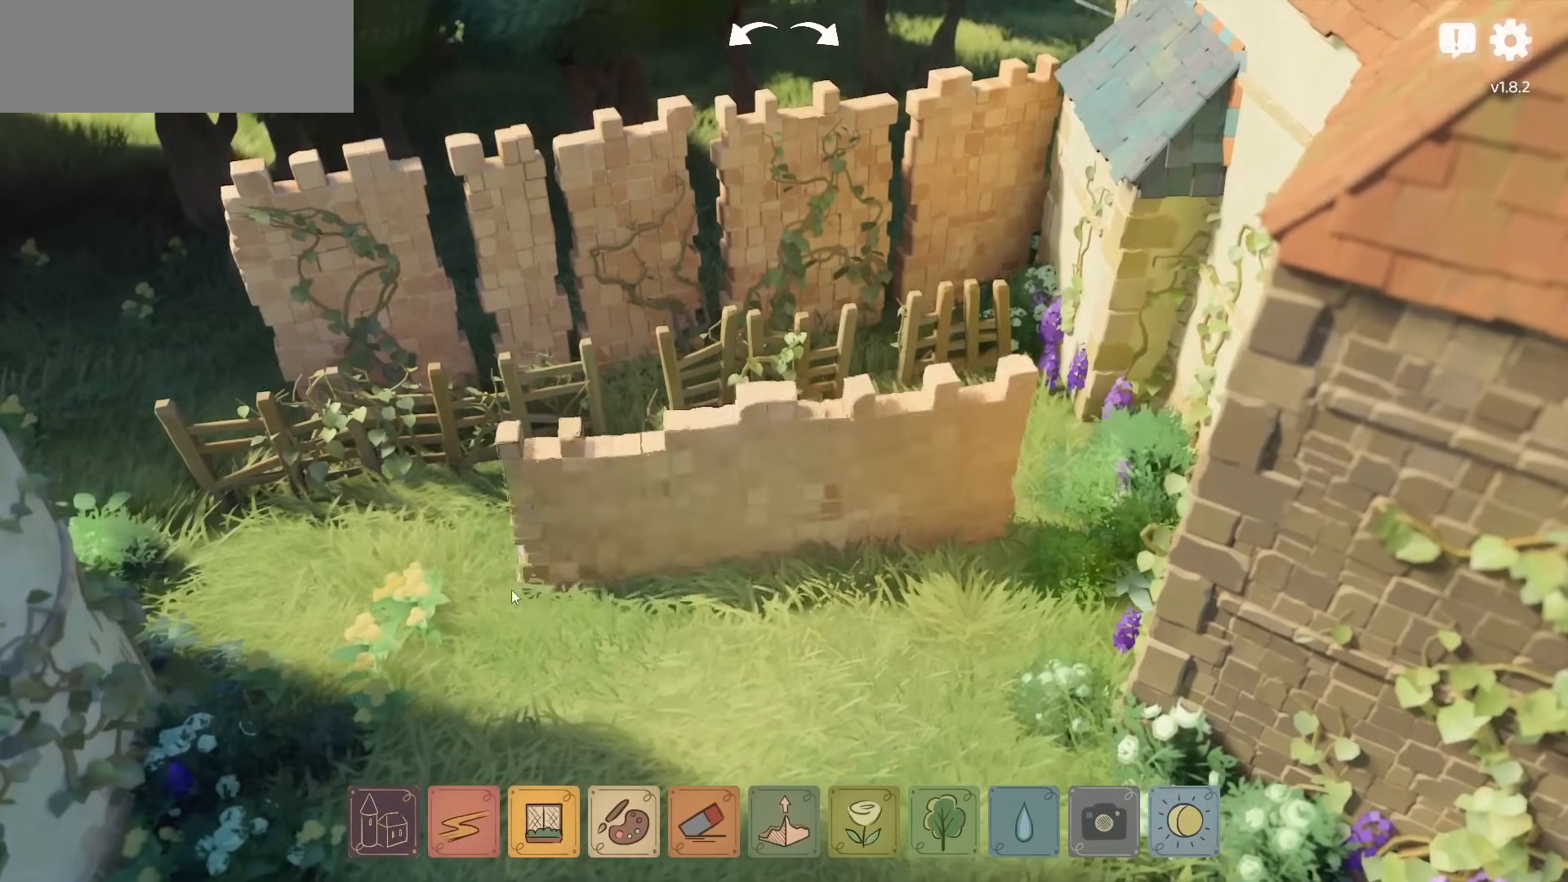
{"keys": [], "mouse": ["left"], "events": []}
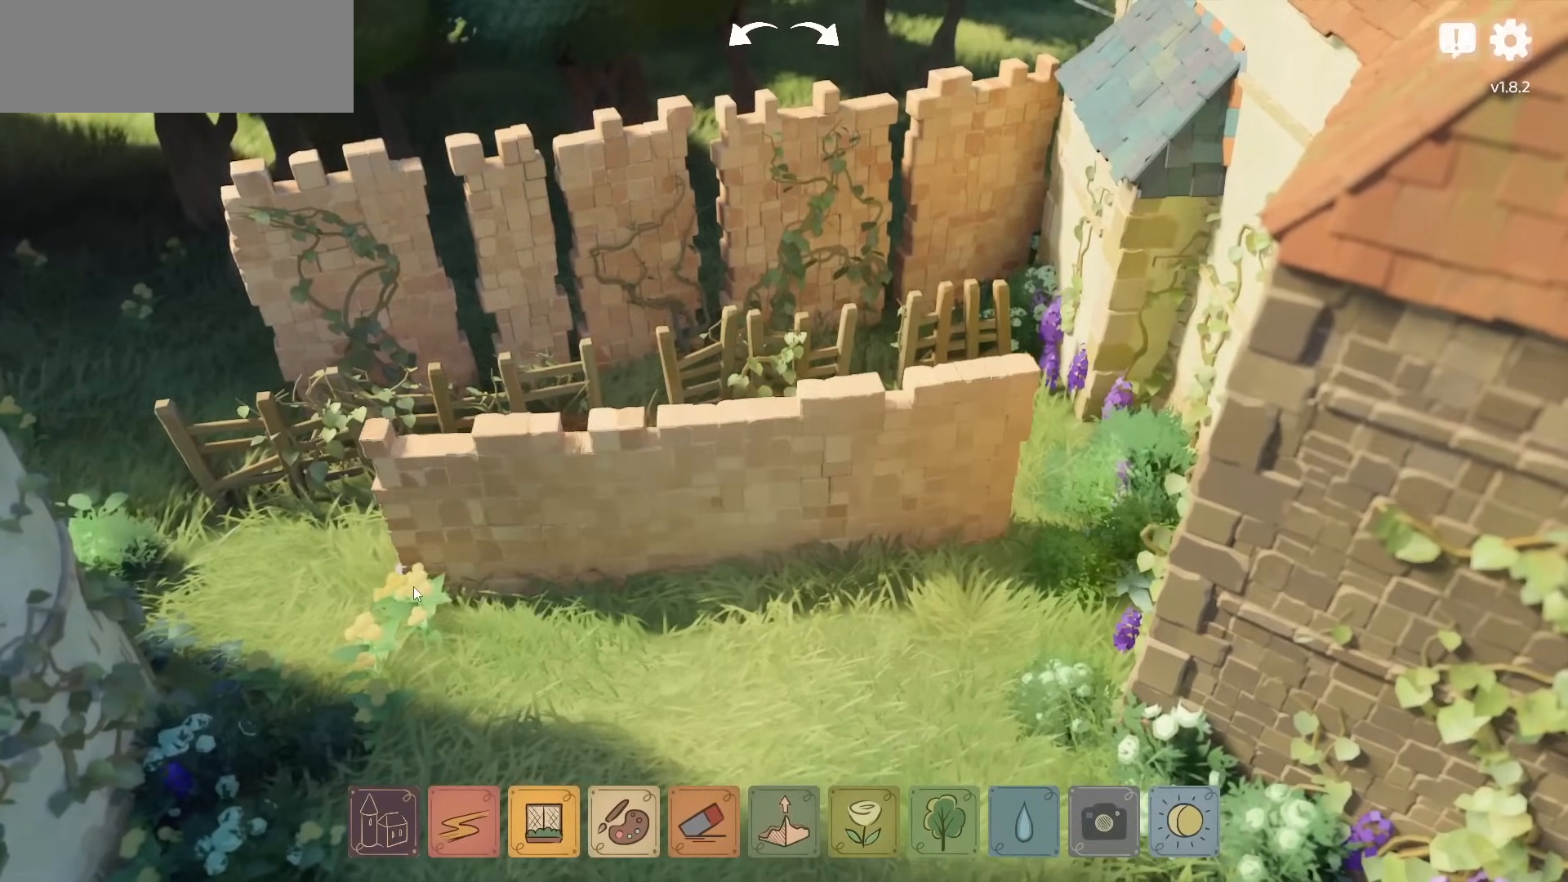
{"keys": [], "mouse": [], "events": [[17, "mouse_left", "up"]]}
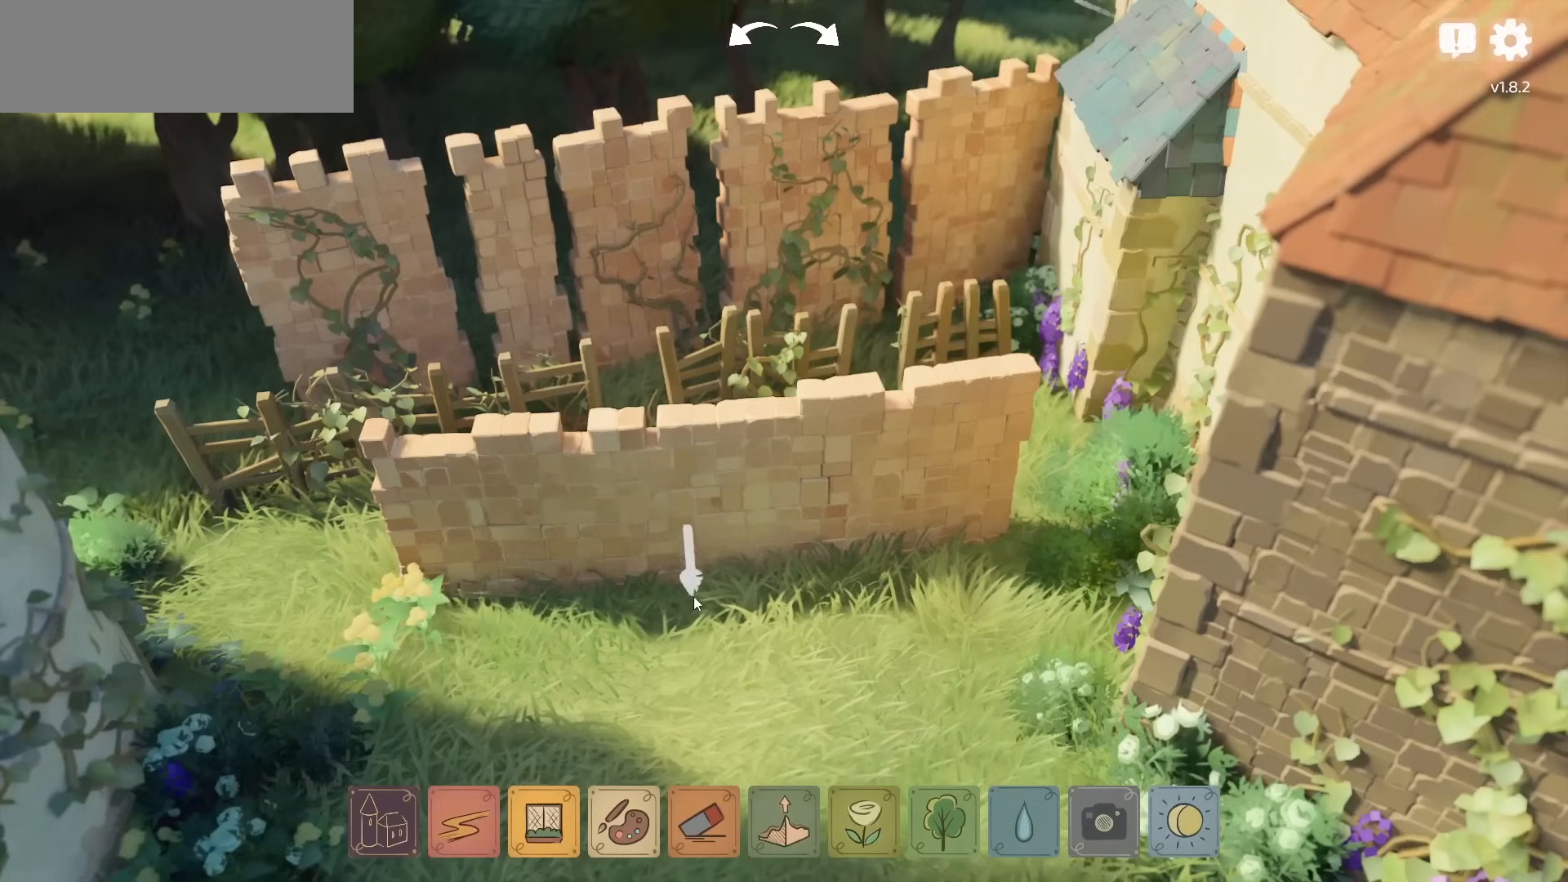
{"keys": [], "mouse": [], "events": []}
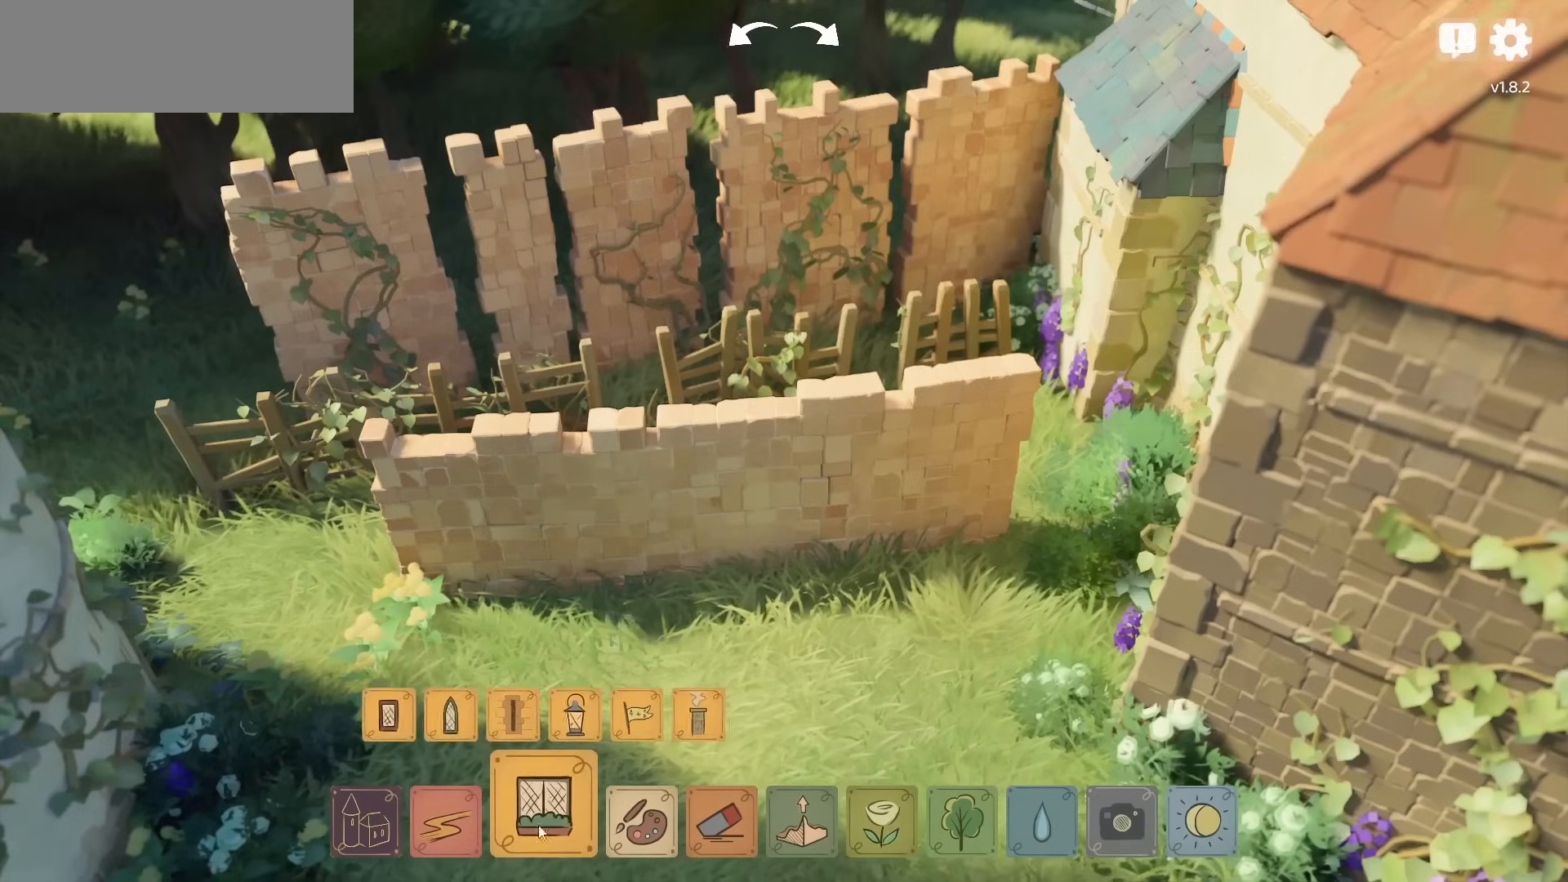
{"keys": [], "mouse": ["right"], "events": [[483, "mouse_right", "down"]]}
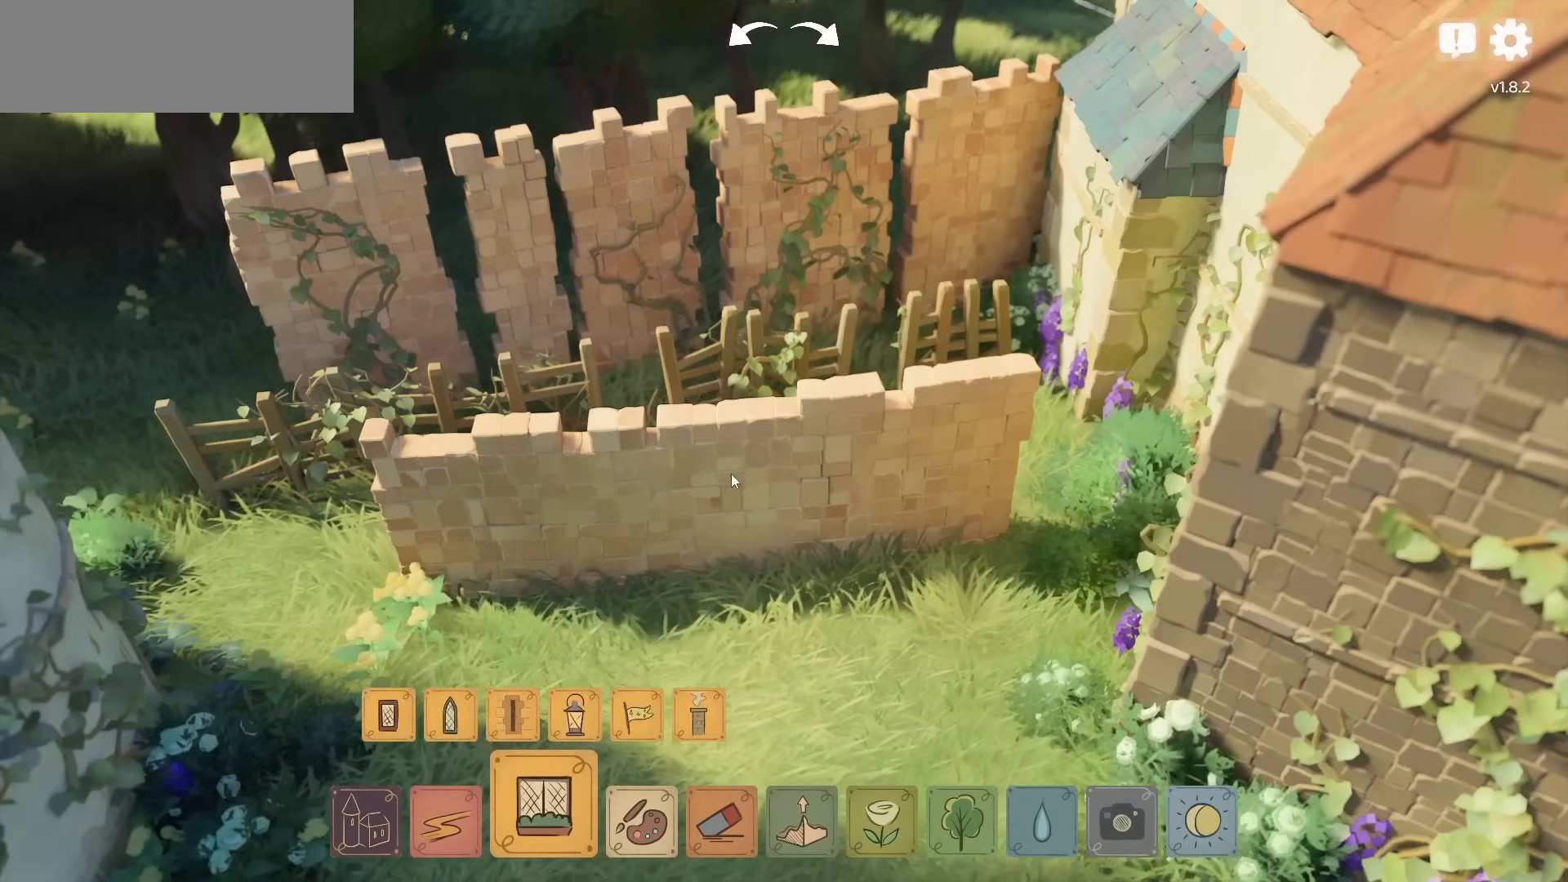
{"keys": [], "mouse": ["left"], "events": [[33, "mouse_right", "up"], [367, "mouse_left", "down"]]}
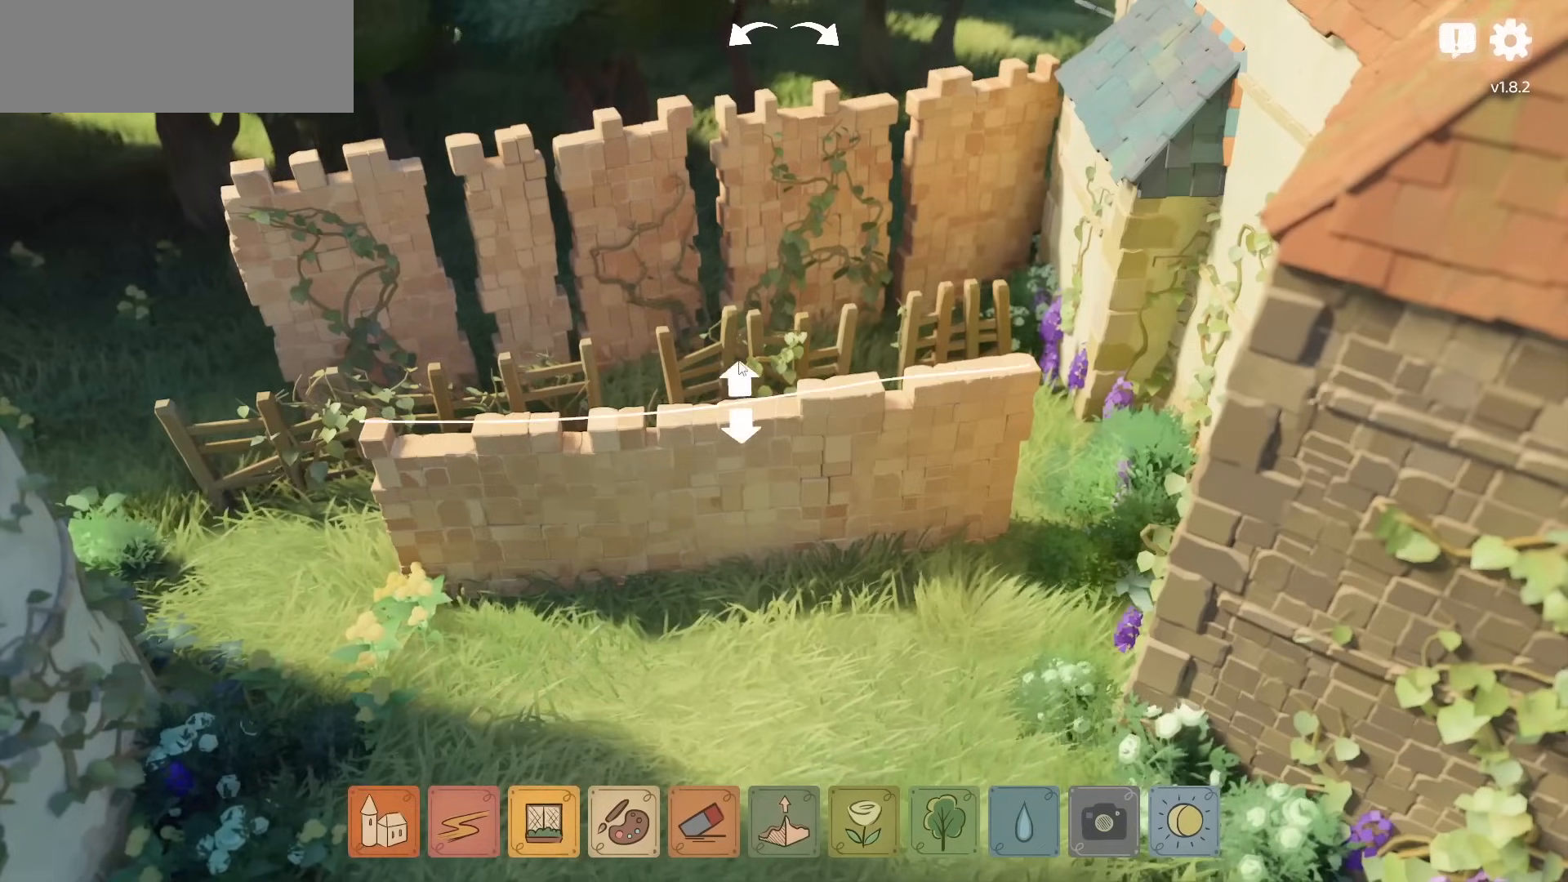
{"keys": [], "mouse": [], "events": [[150, "mouse_left", "up"]]}
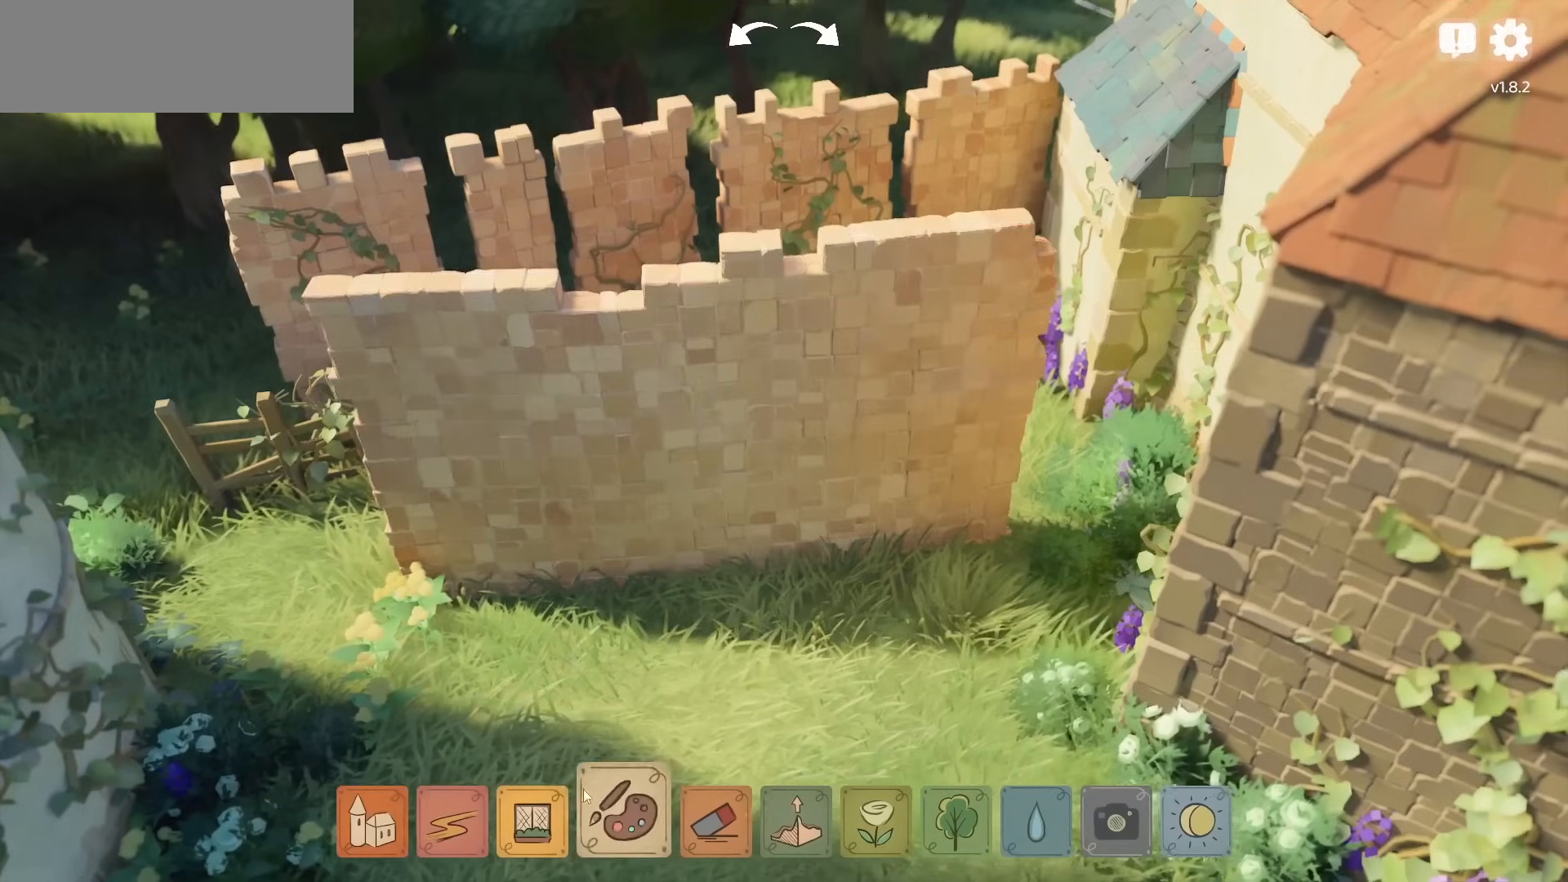
{"keys": [], "mouse": [], "events": []}
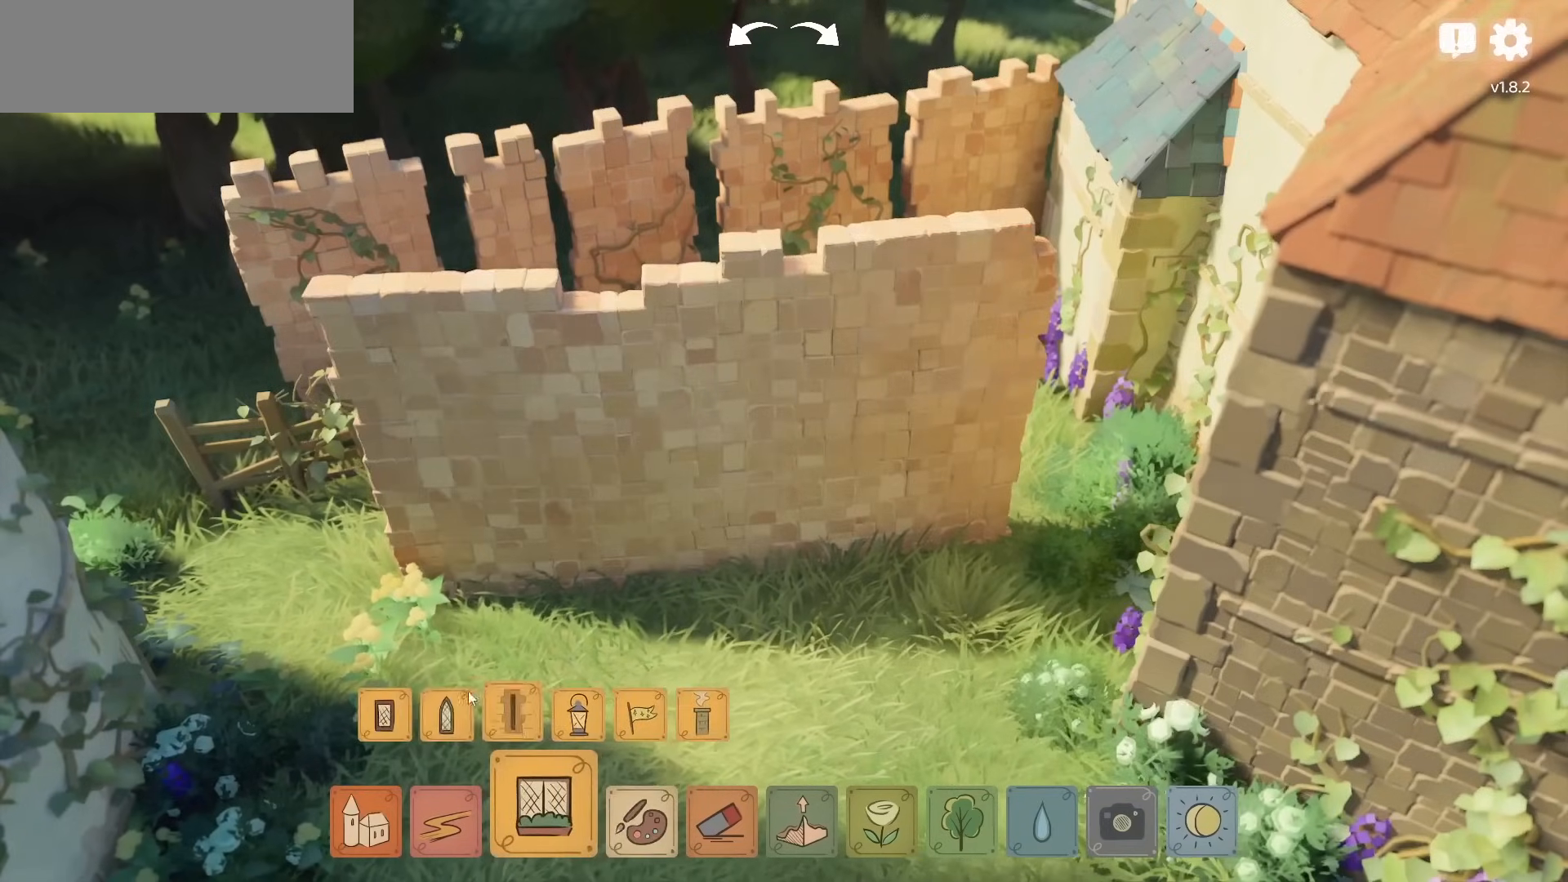
{"keys": [], "mouse": [], "events": [[267, "mouse_left", "down"], [367, "mouse_left", "up"]]}
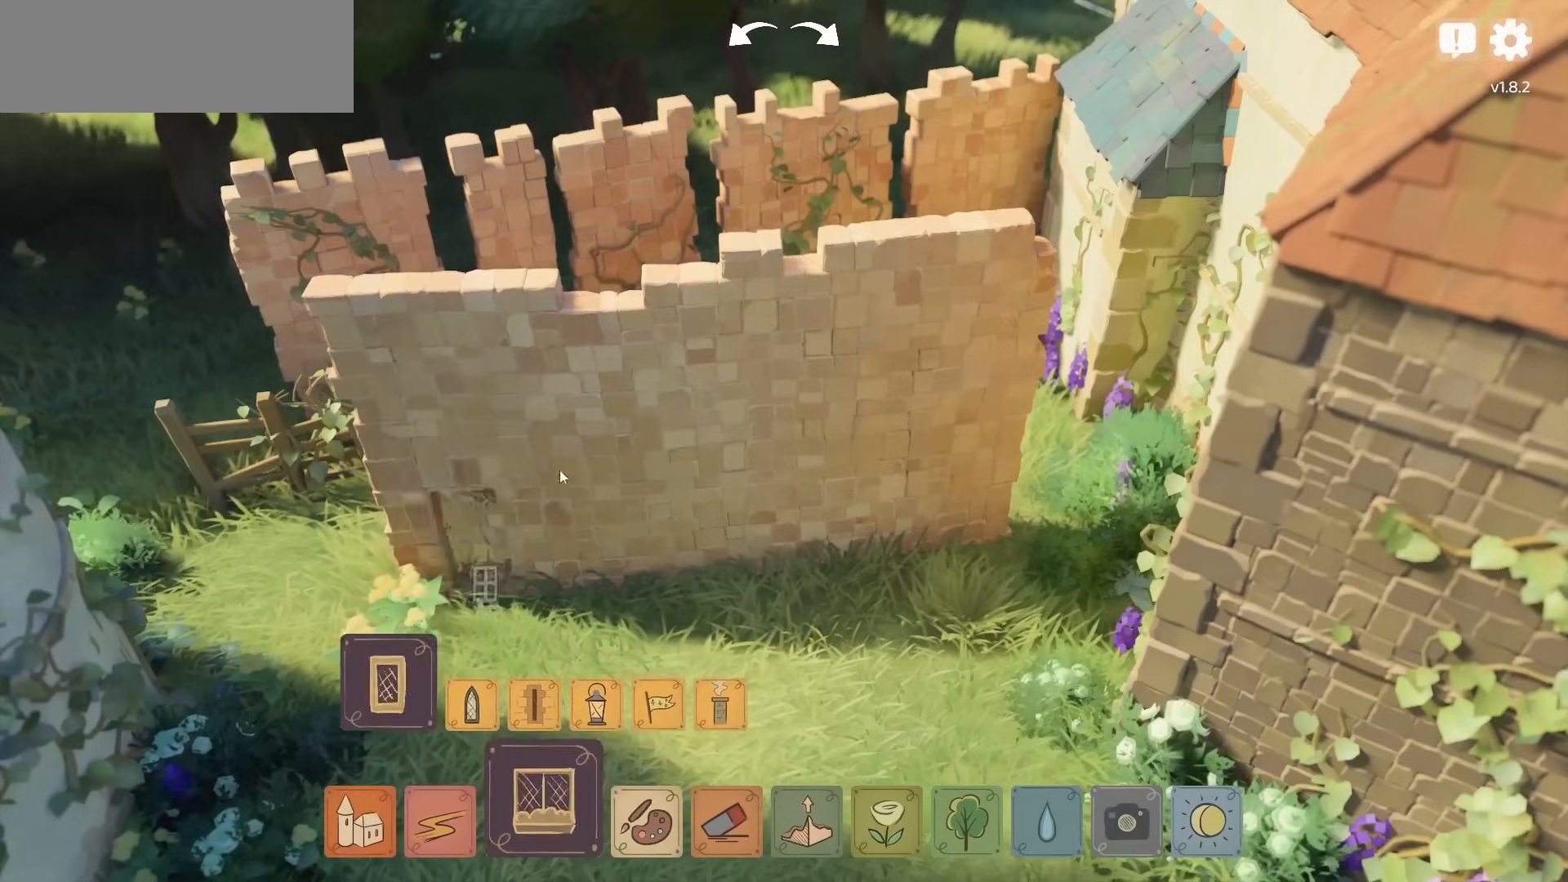
{"keys": [], "mouse": [], "events": [[250, "mouse_left", "down"], [383, "mouse_left", "up"]]}
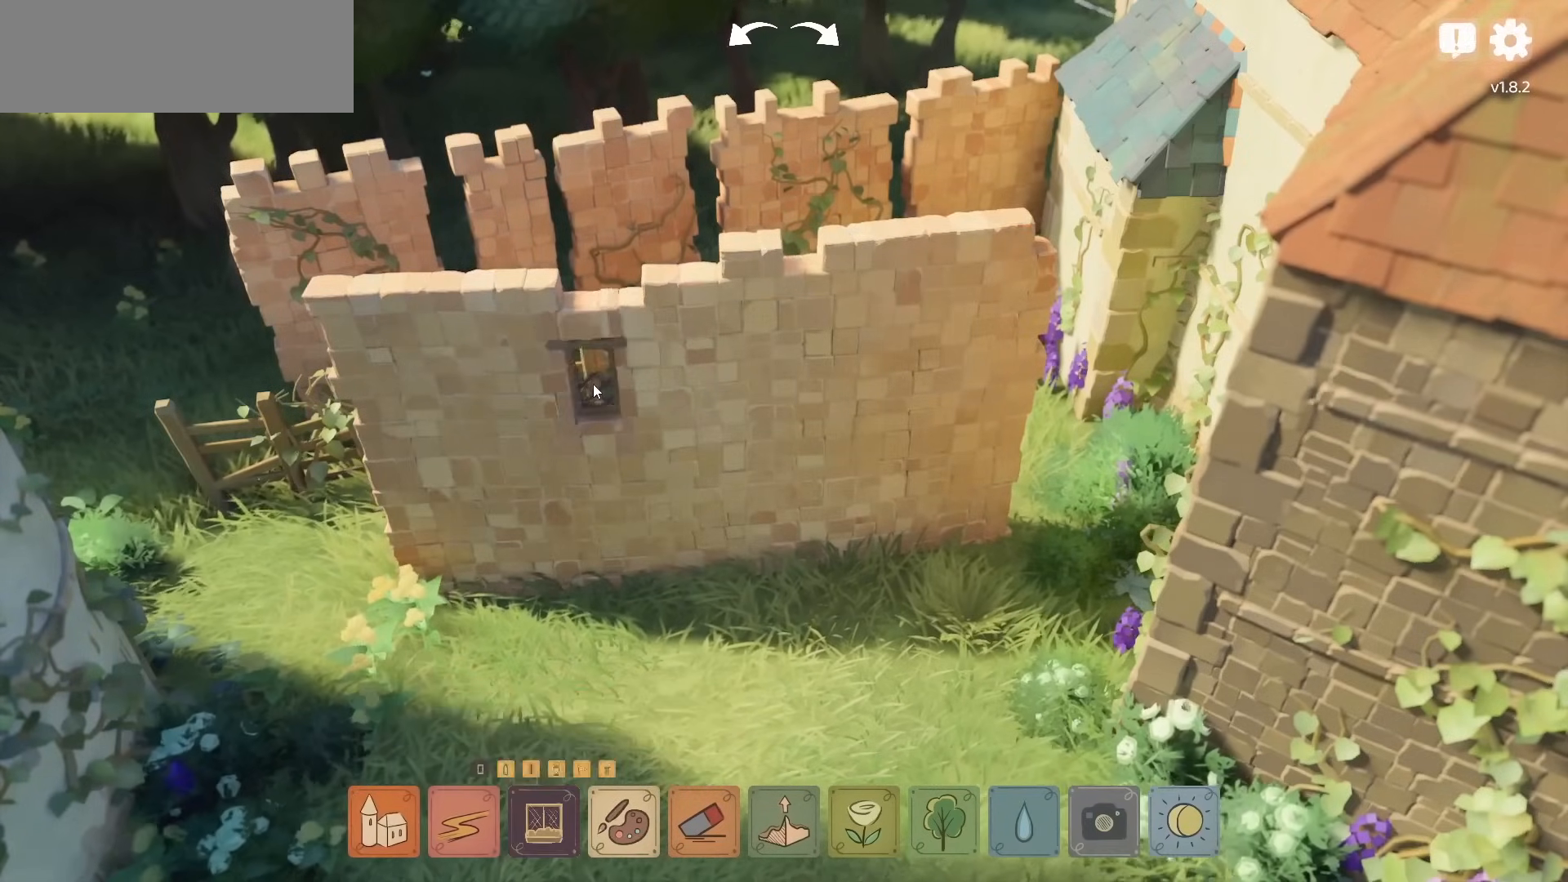
{"keys": [], "mouse": [], "events": [[250, "mouse_left", "down"], [333, "mouse_left", "up"]]}
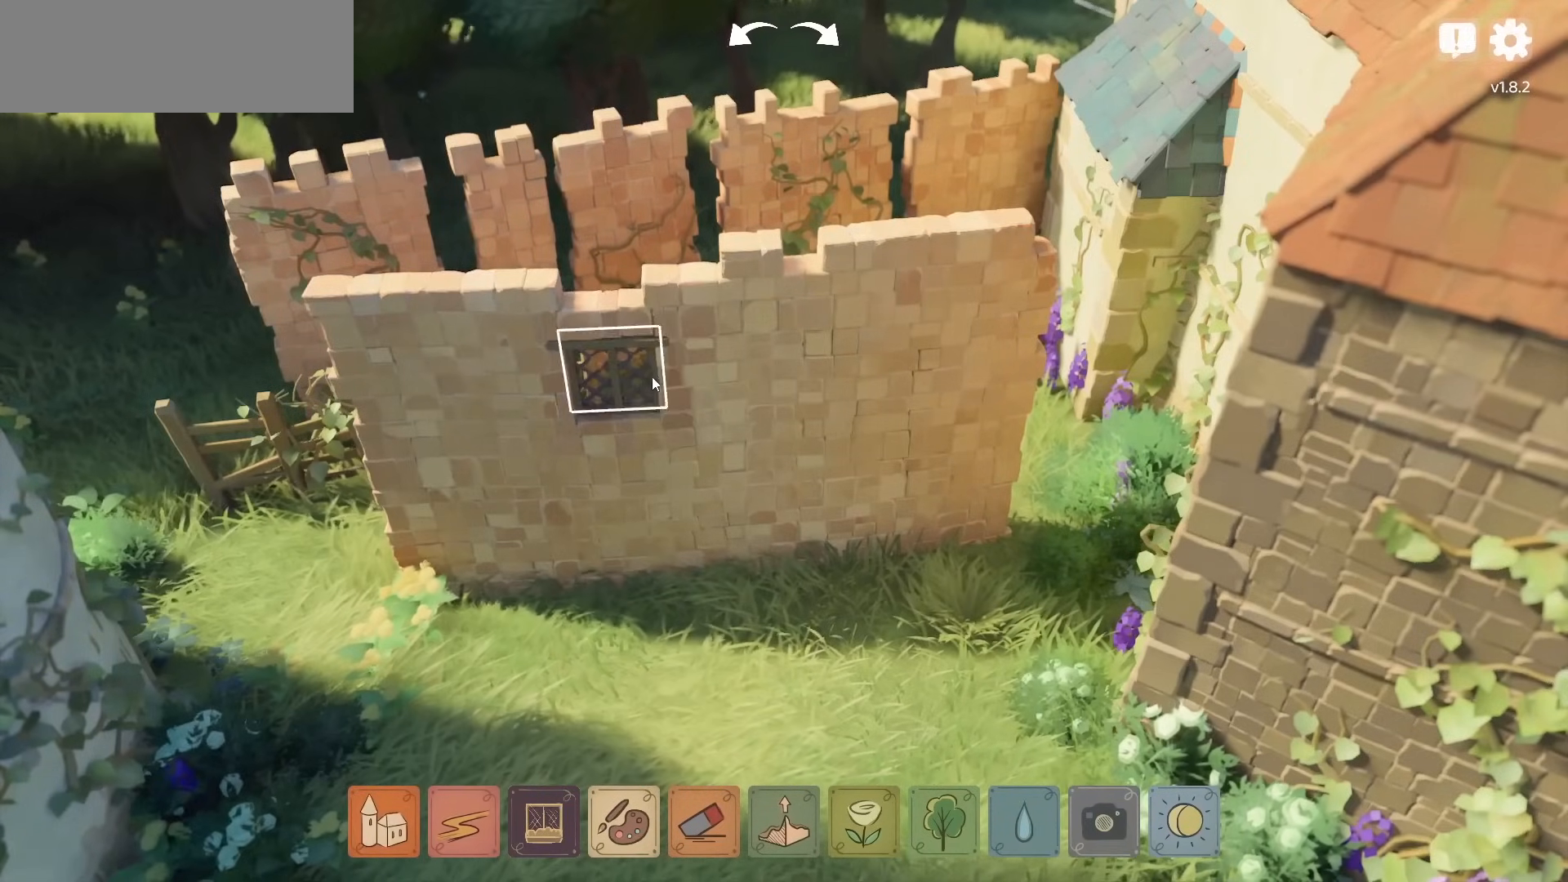
{"keys": [], "mouse": ["right"], "events": [[150, "mouse_left", "down"], [233, "mouse_left", "up"], [433, "mouse_right", "down"]]}
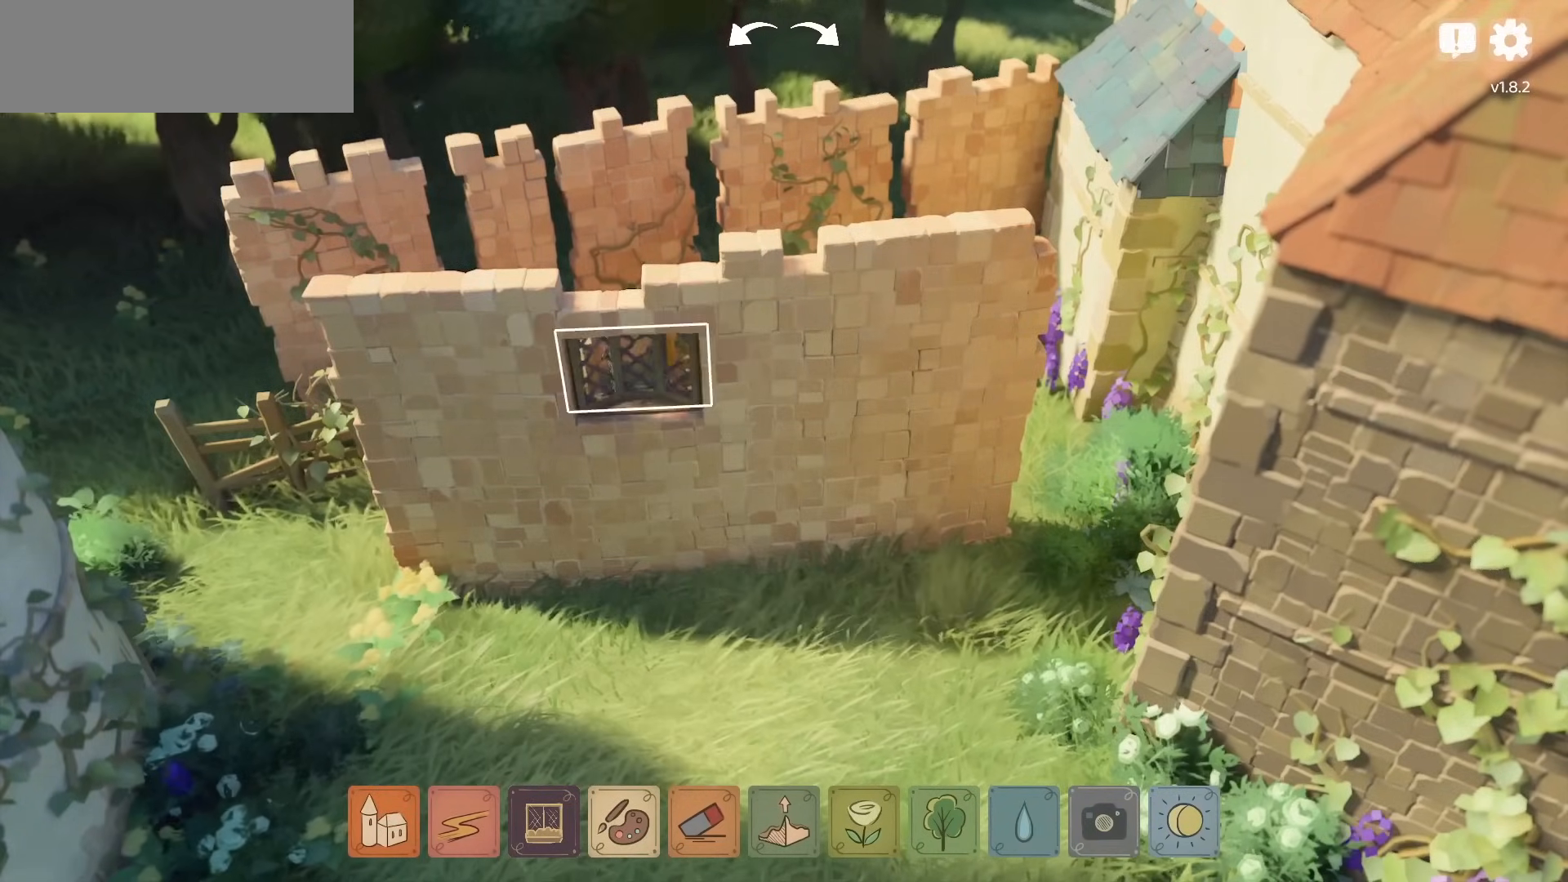
{"keys": [], "mouse": ["right"], "events": []}
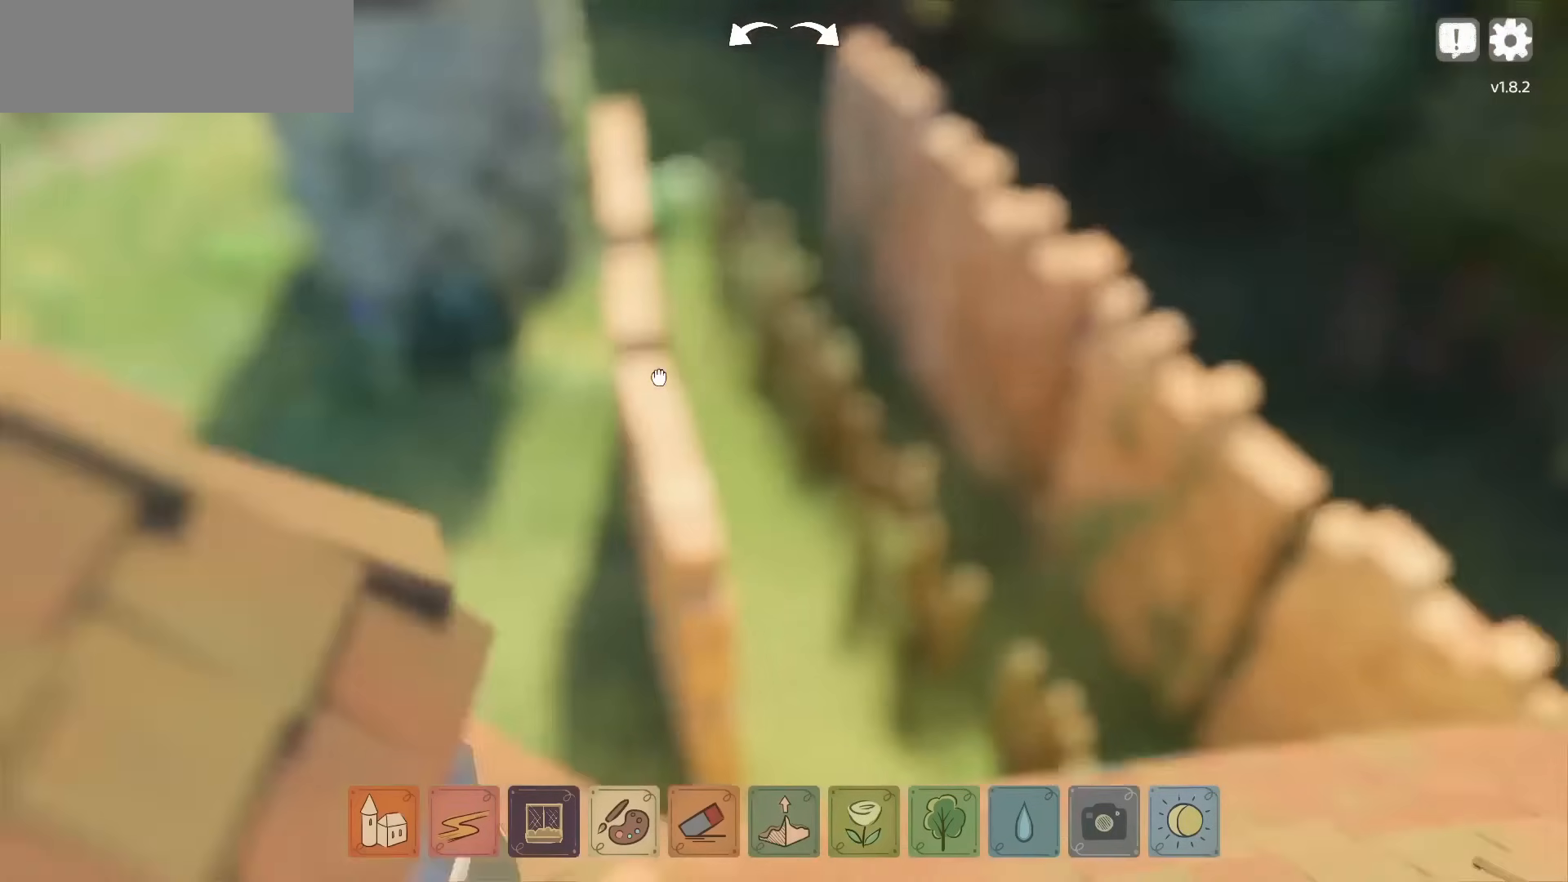
{"keys": [], "mouse": [], "events": [[150, "a", "down"], [300, "a", "up"], [500, "mouse_right", "up"]]}